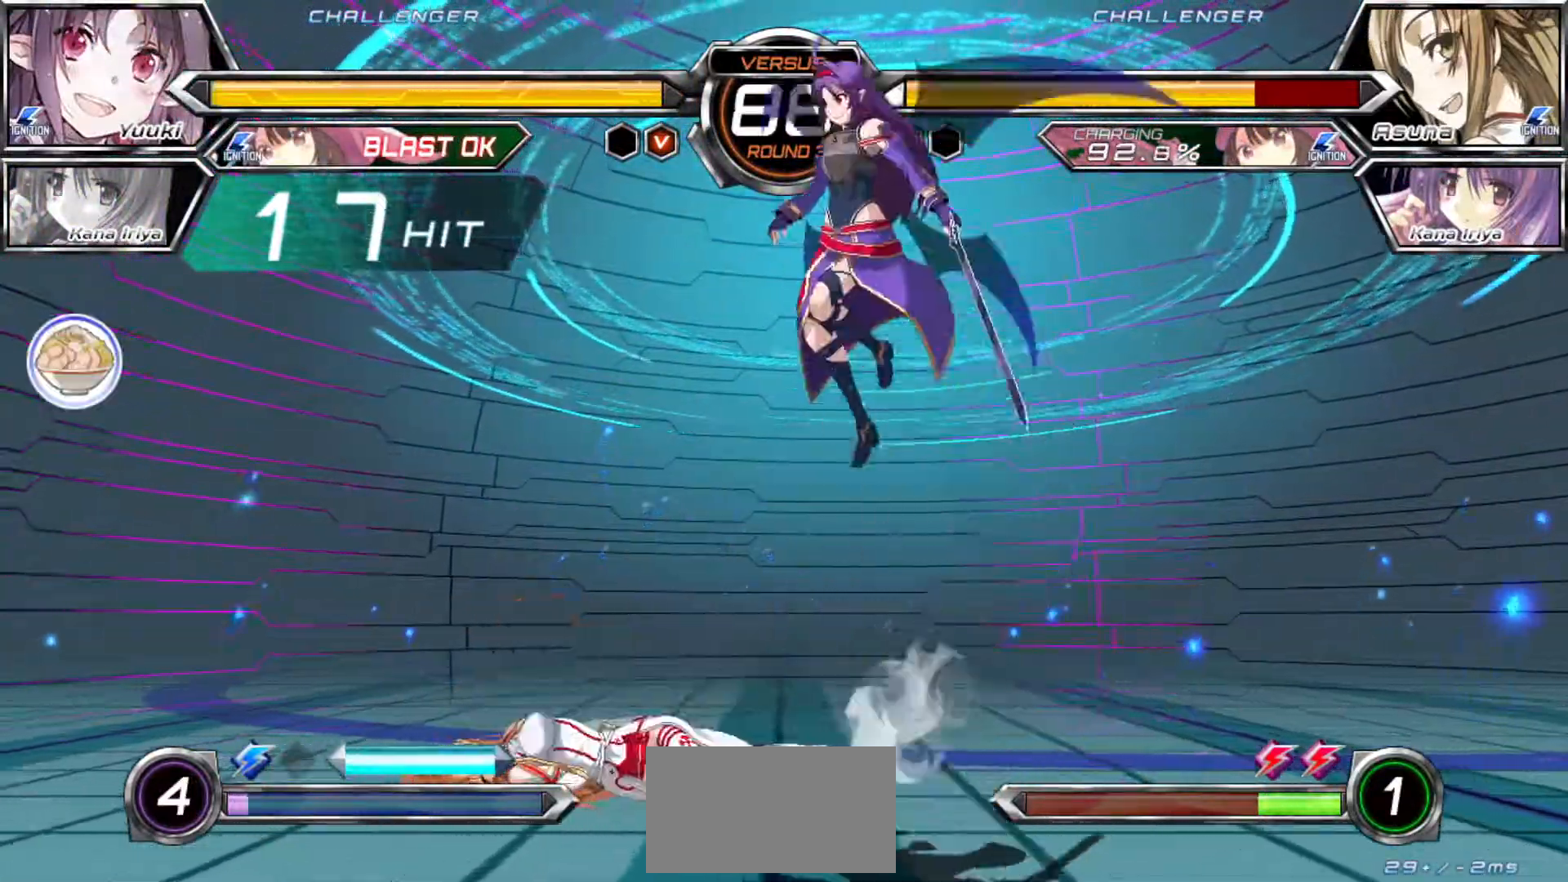
Gameplay with a controller (arcade stick); each line is a JSON object with the inputs held at the frame after it (dt_ms = milliseconds from this image to that frame). "events" lists button and stick changes between this image and that frame as [ms after this image, input, new state], when the widget could be followed in between. Not read: L3 R3.
{"dt_ms": 500, "buttons": ["R1"], "left_stick": "center"}
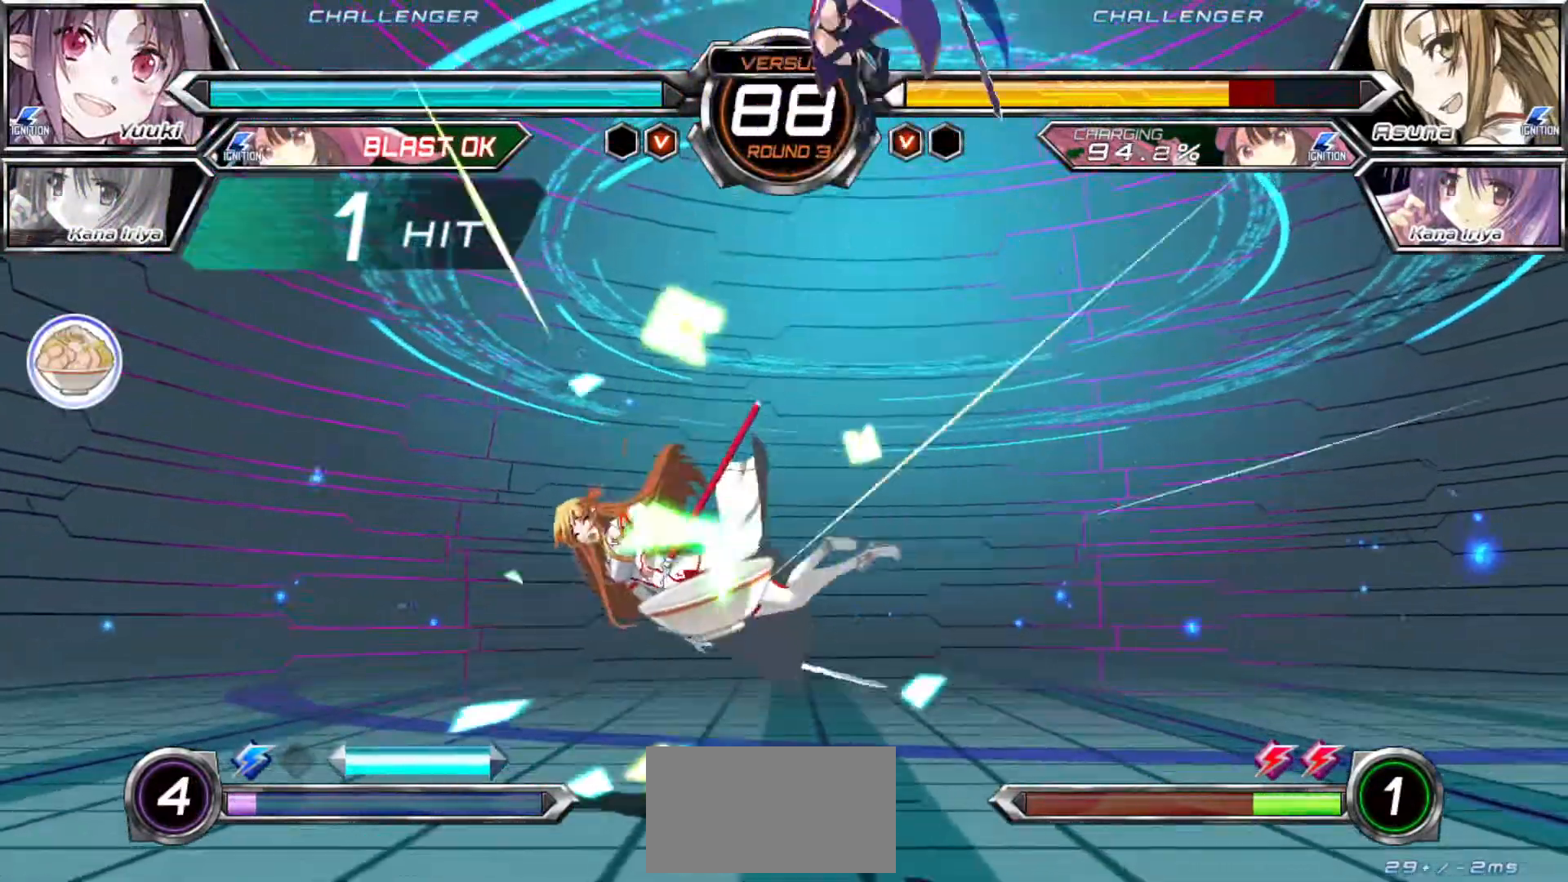
{"dt_ms": 1000, "buttons": [], "left_stick": "down"}
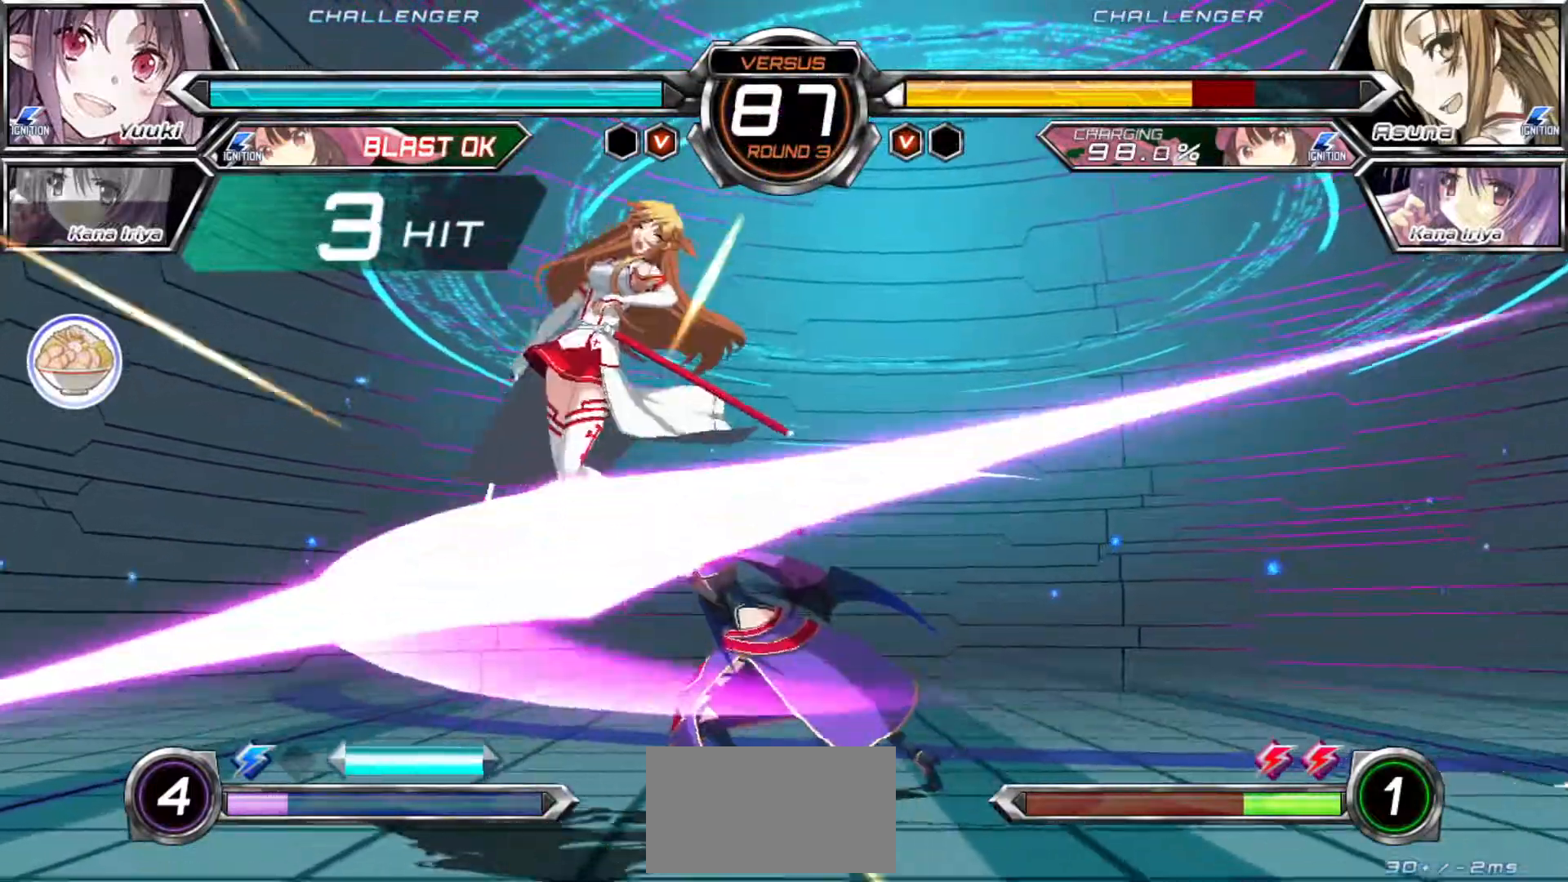
{"dt_ms": 500, "buttons": [], "left_stick": "center", "events": [[17, "left_stick", "center"]]}
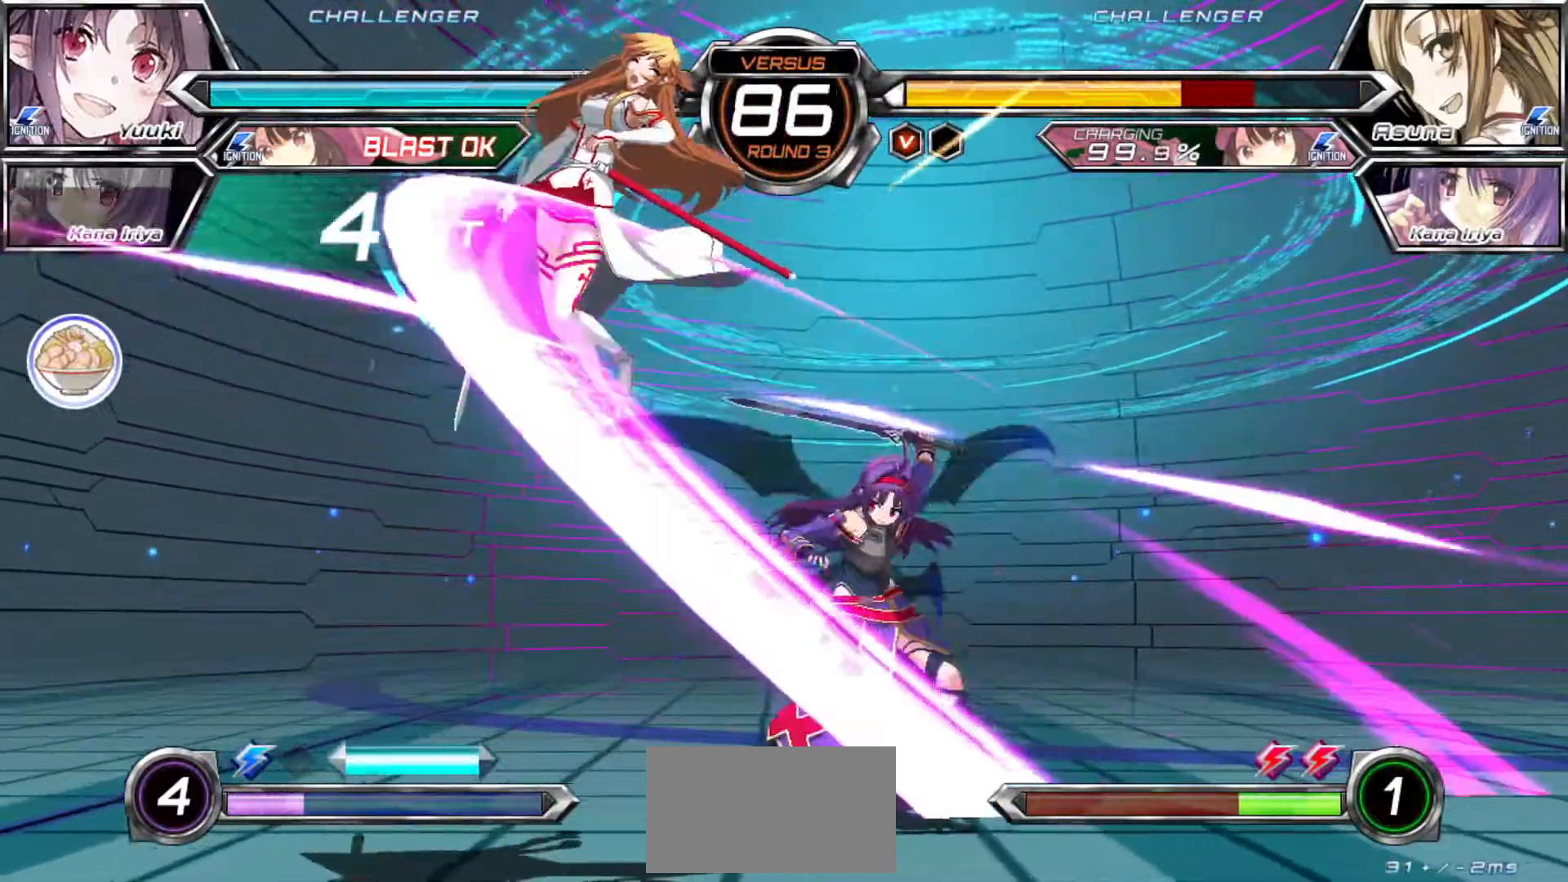
{"dt_ms": 500, "buttons": ["R1"], "left_stick": "center"}
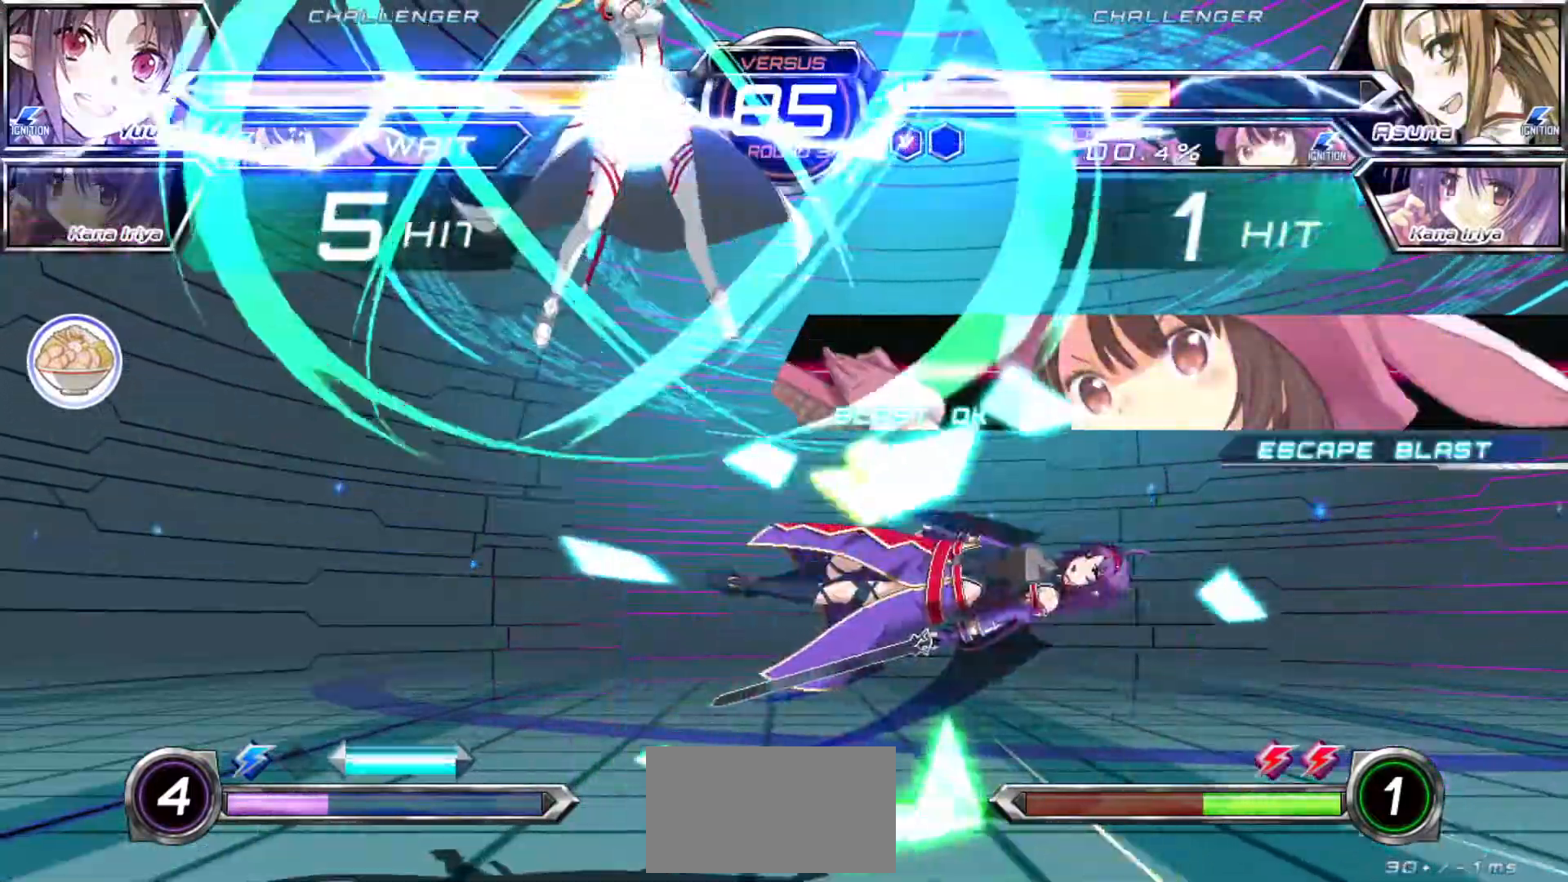
{"dt_ms": 500, "buttons": ["R1"], "left_stick": "left", "events": [[150, "R1", "up"], [417, "left_stick", "left"], [433, "R1", "down"]]}
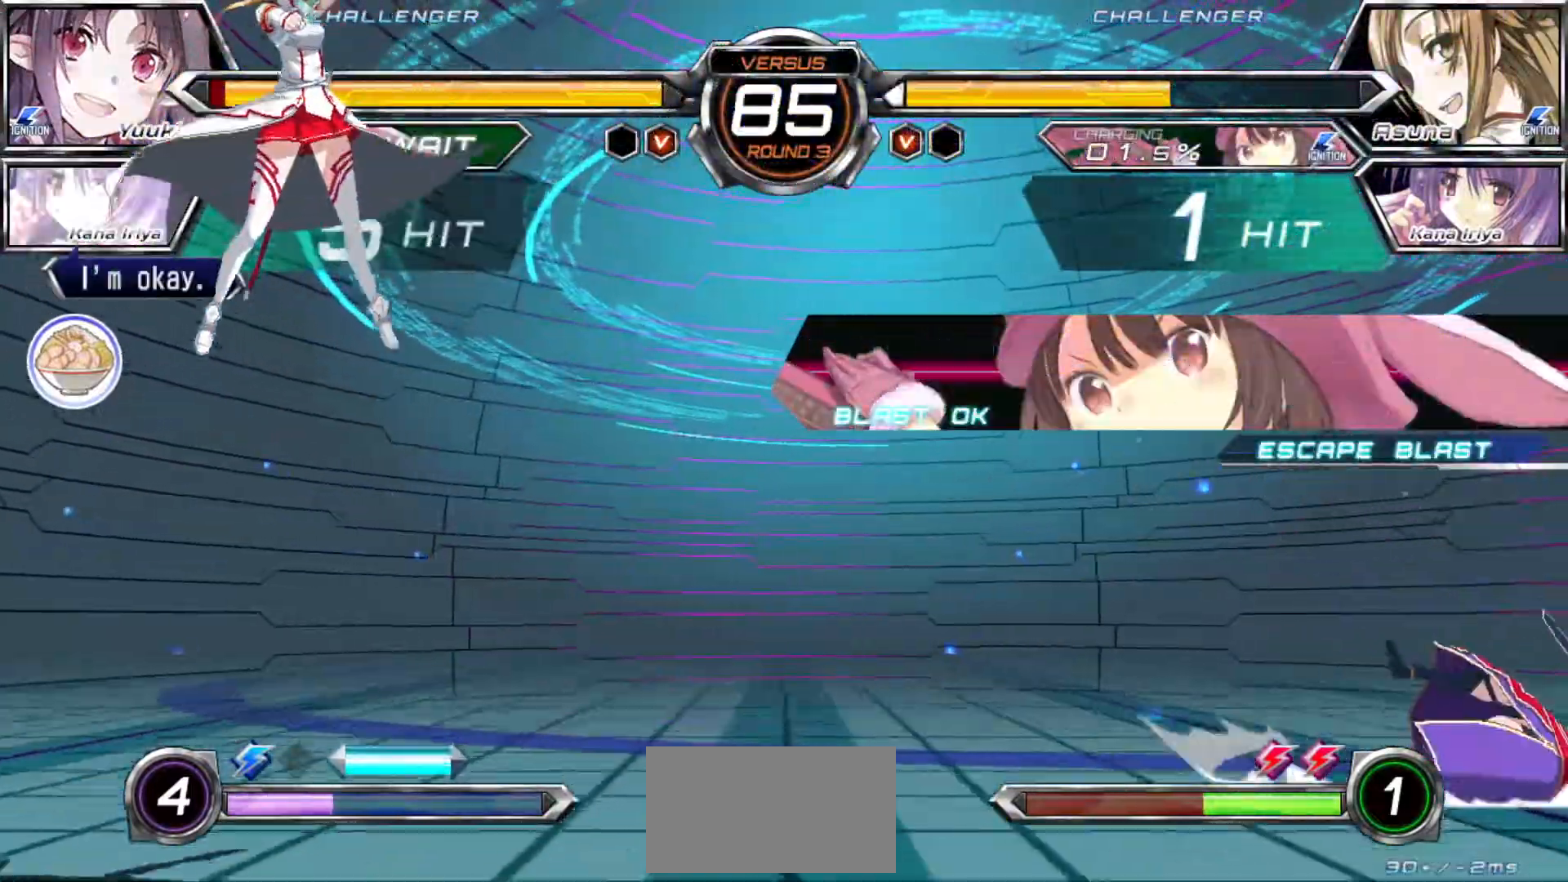
{"dt_ms": 500, "buttons": [], "left_stick": "down-right", "events": [[67, "R1", "up"], [83, "left_stick", "center"], [133, "left_stick", "right"], [217, "left_stick", "down-right"], [333, "CROSS", "down"], [433, "CROSS", "up"]]}
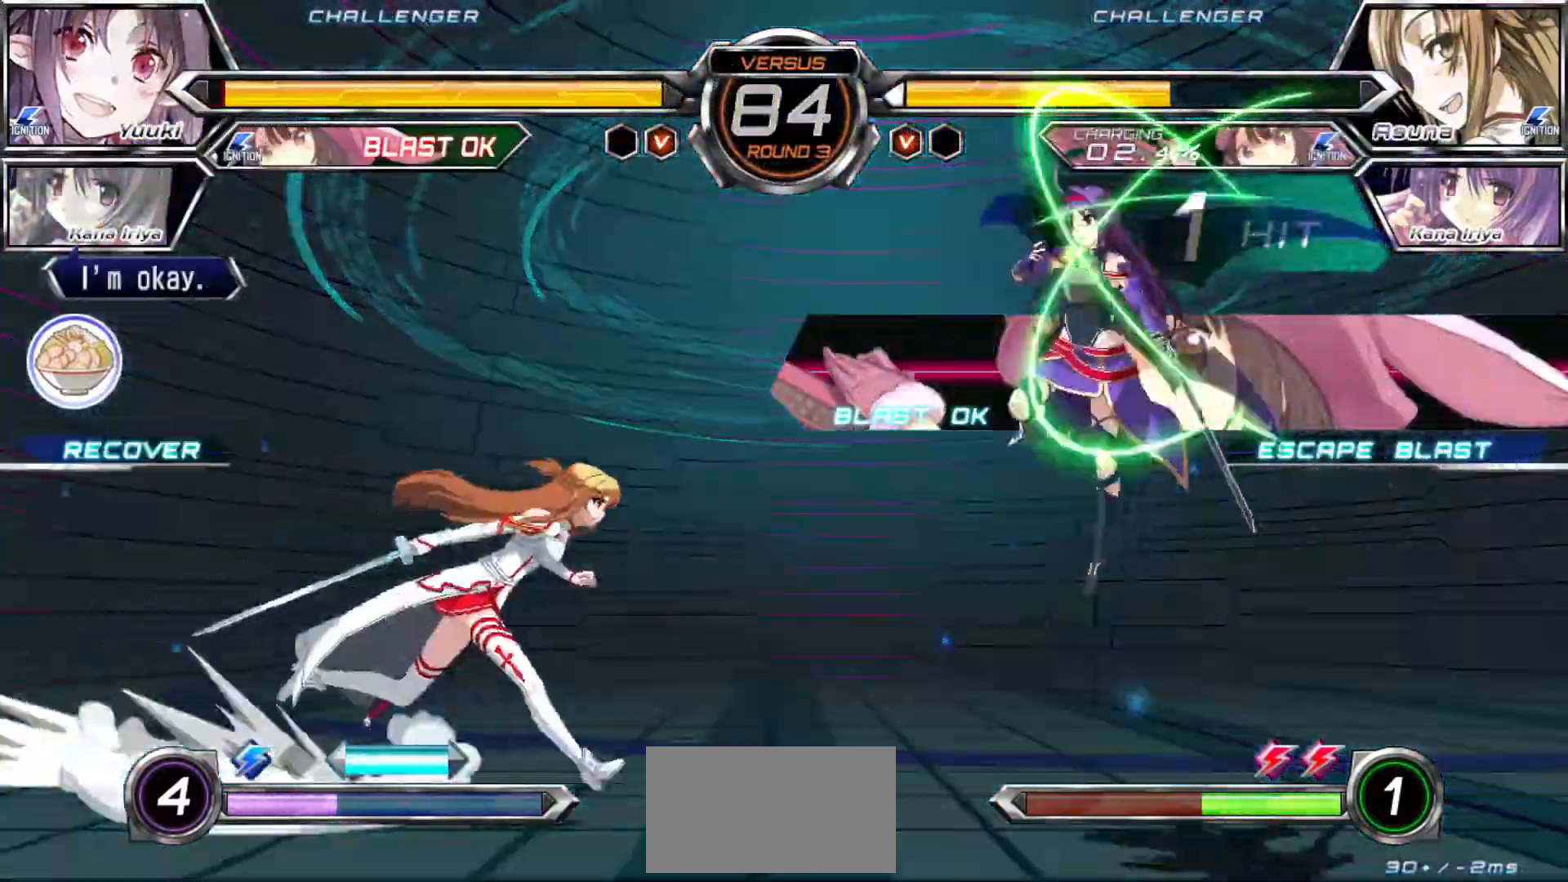
{"dt_ms": 500, "buttons": [], "left_stick": "right"}
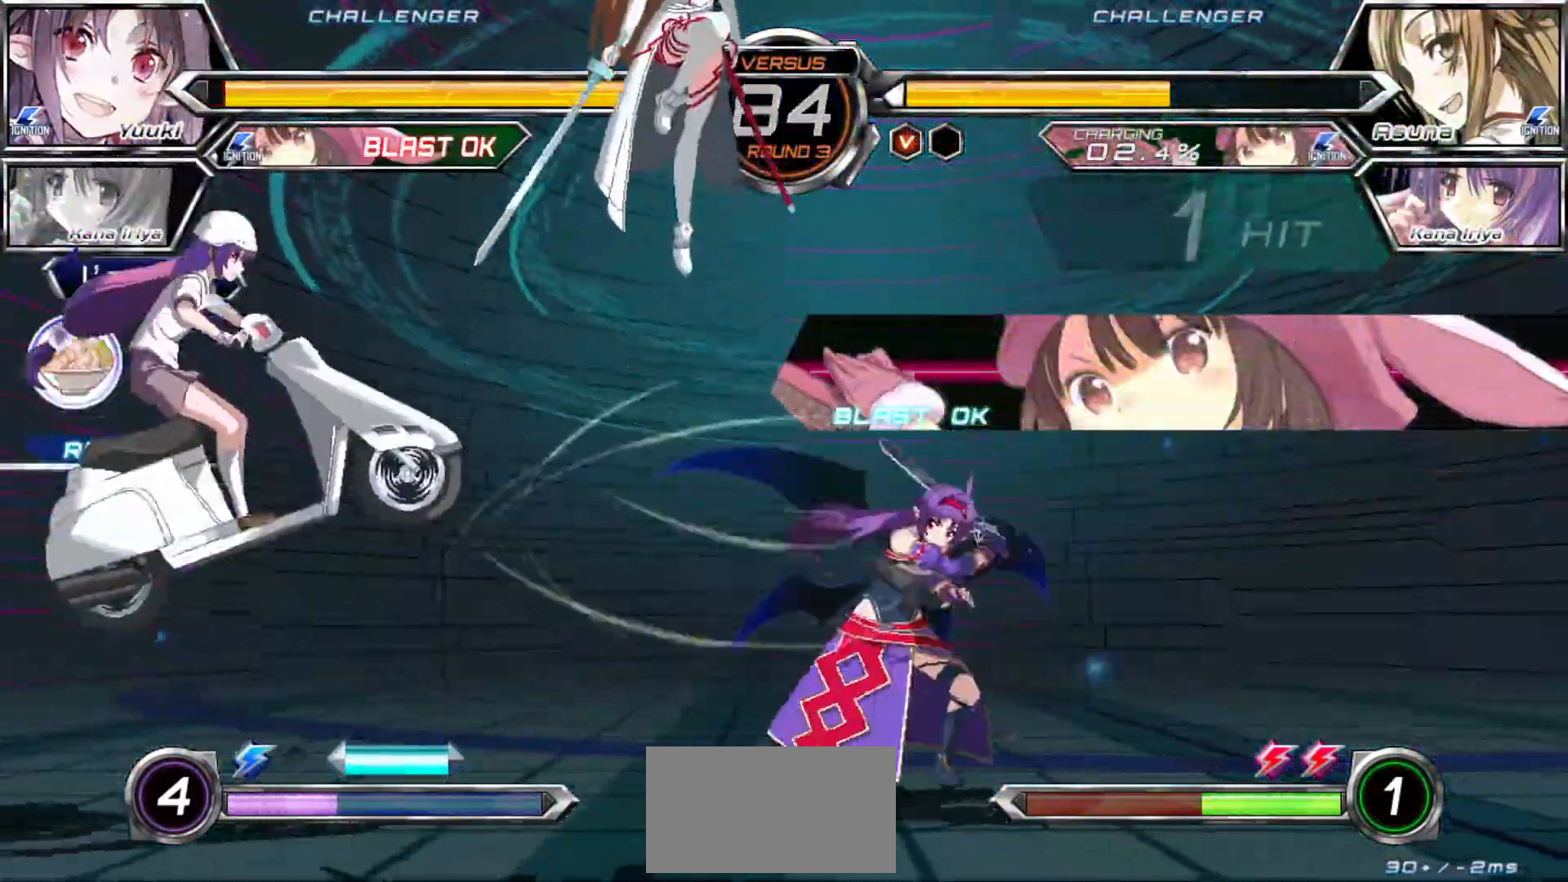
{"dt_ms": 500, "buttons": [], "left_stick": "right", "events": []}
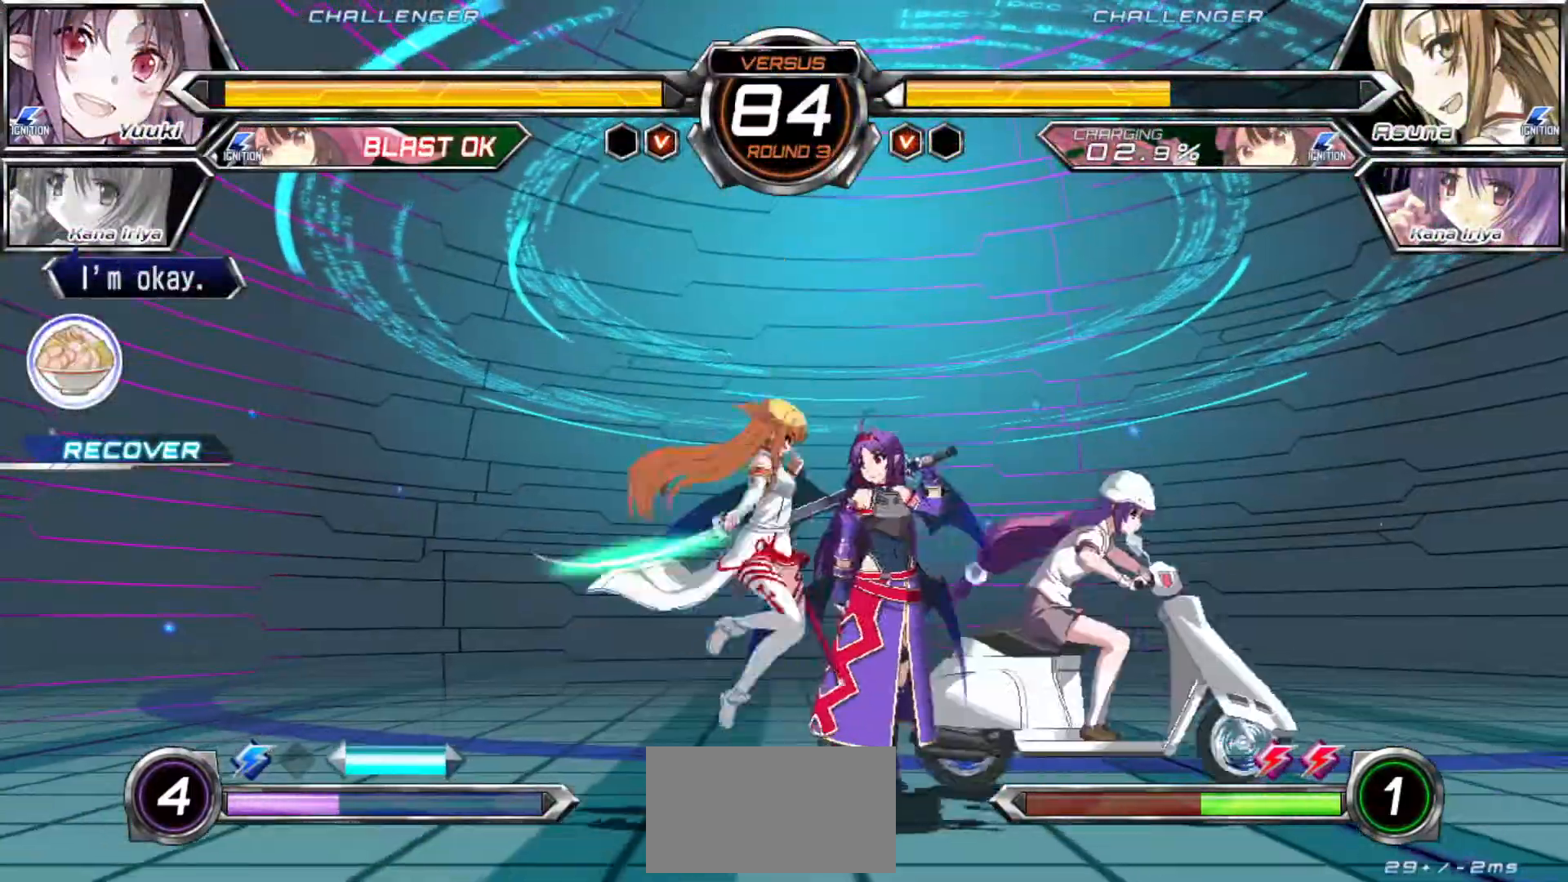
{"dt_ms": 1000, "buttons": [], "left_stick": "left"}
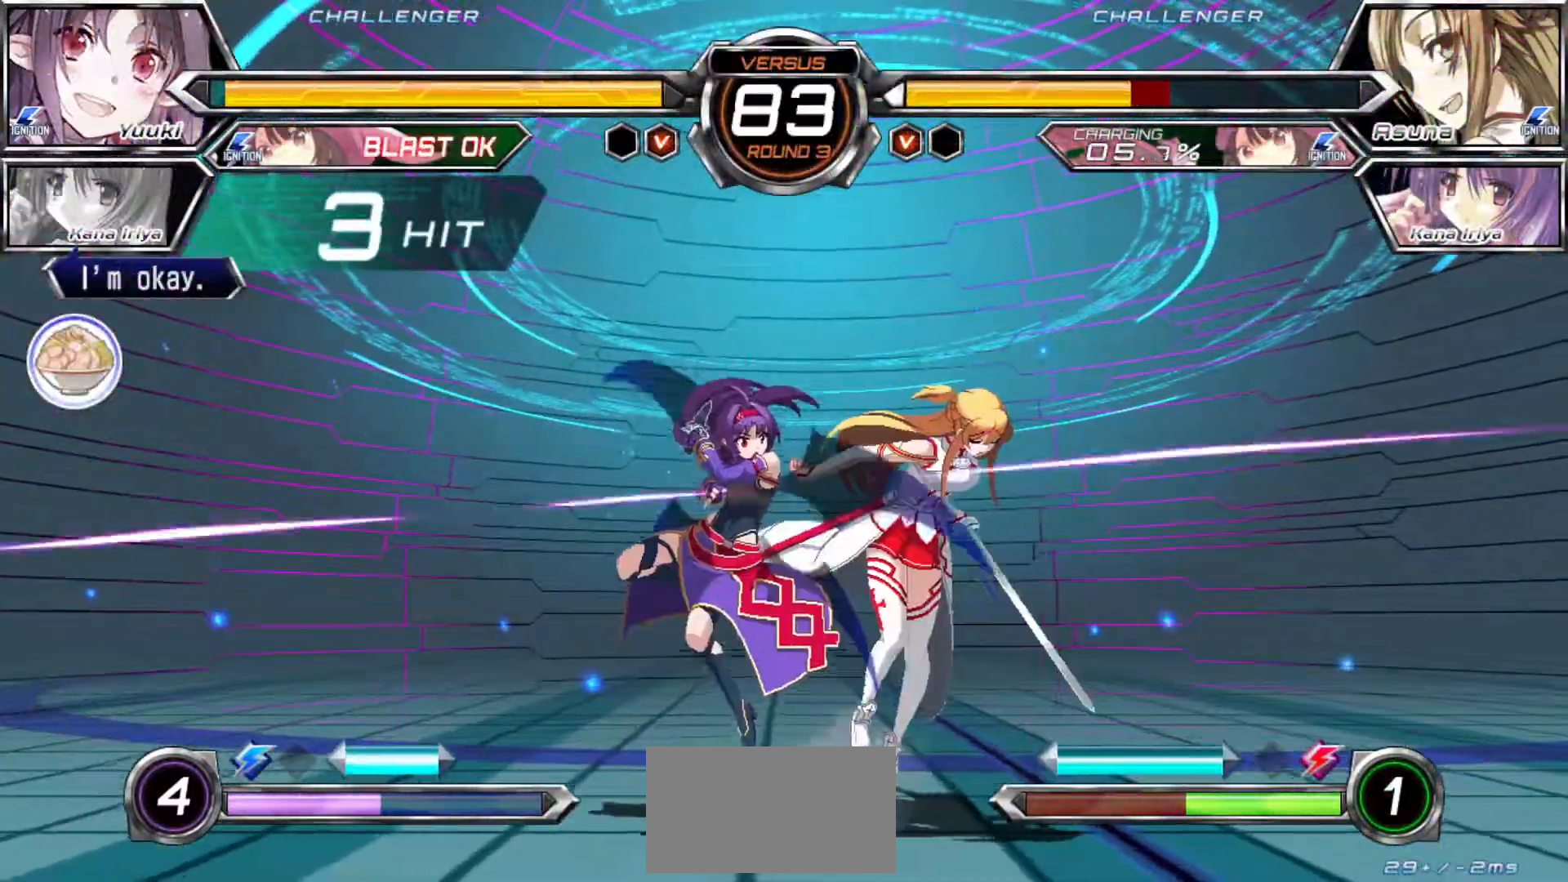
{"dt_ms": 500, "buttons": [], "left_stick": "center", "events": [[67, "left_stick", "down"], [167, "left_stick", "right"], [217, "SQUARE", "down"], [217, "TRIANGLE", "down"], [267, "TRIANGLE", "up"], [283, "SQUARE", "up"], [300, "left_stick", "center"]]}
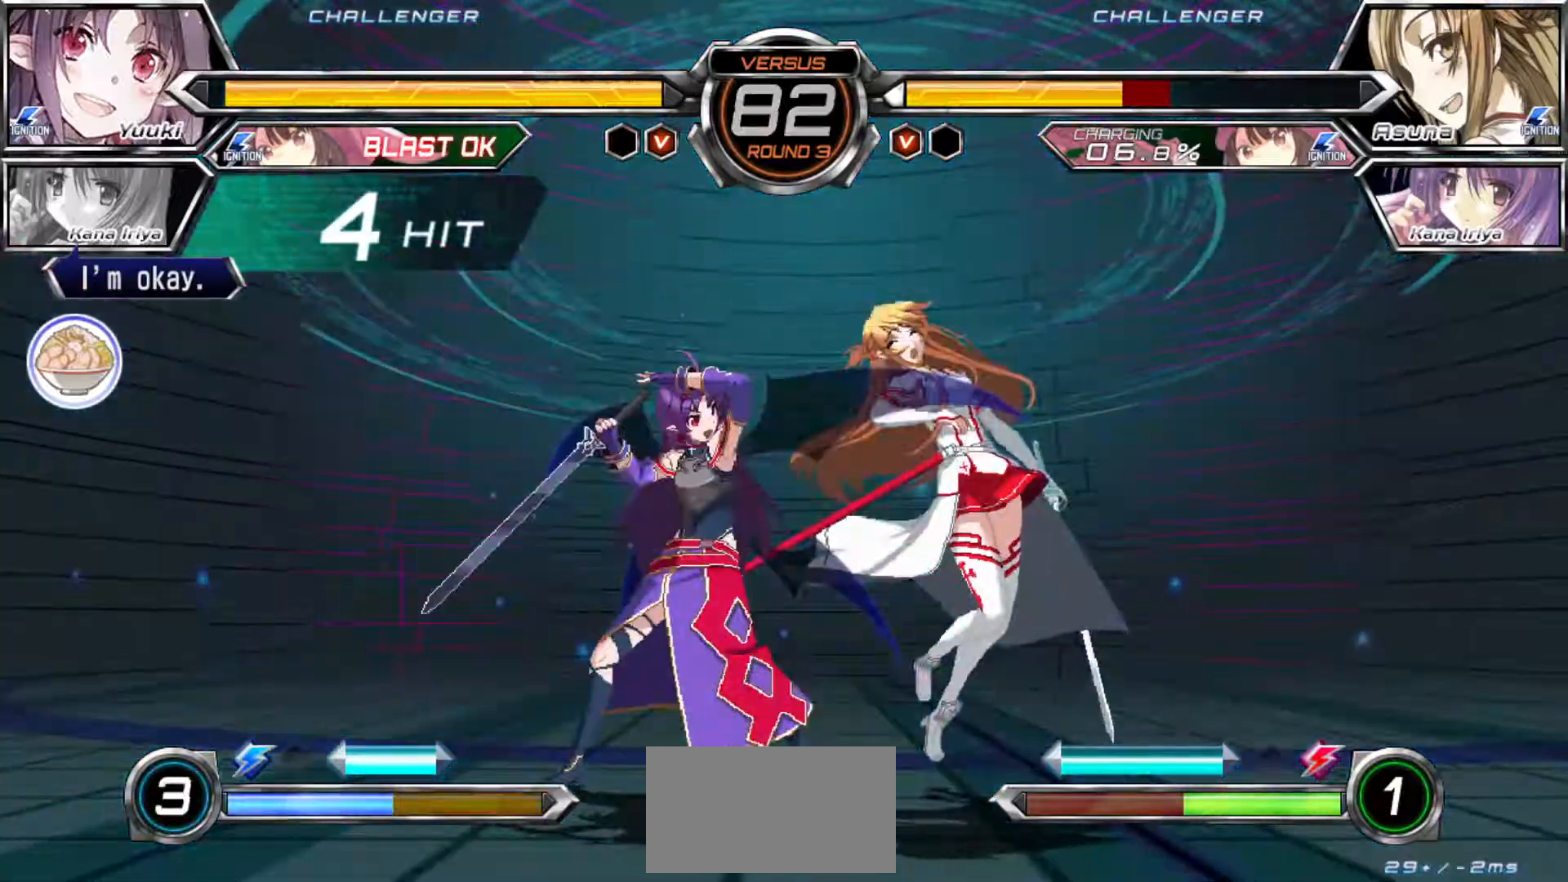
{"dt_ms": 500, "buttons": [], "left_stick": "center", "events": []}
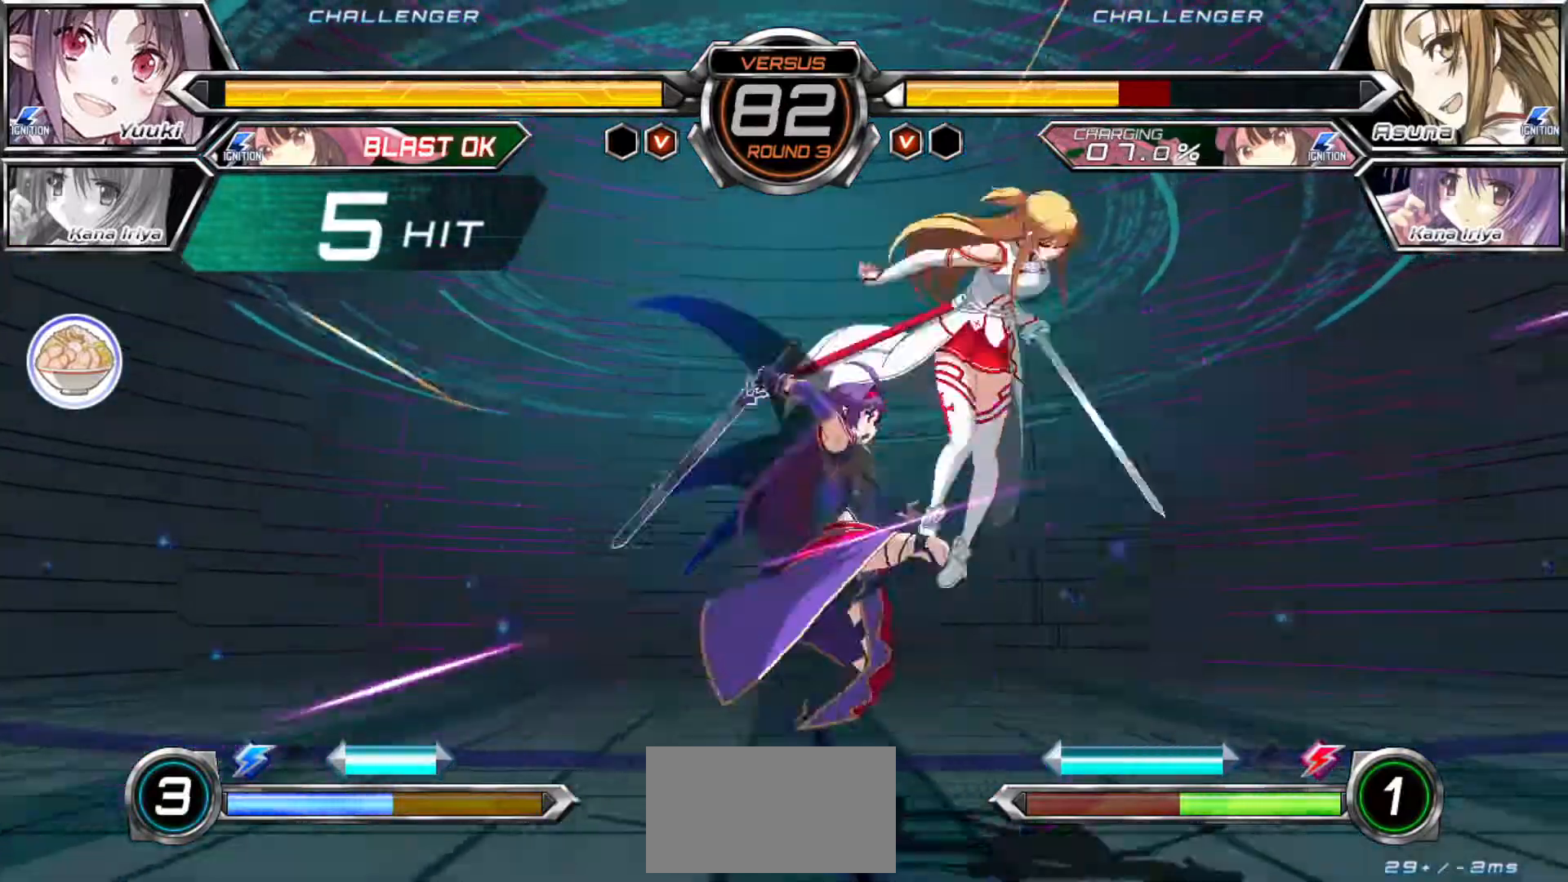
{"dt_ms": 500, "buttons": [], "left_stick": "center", "events": []}
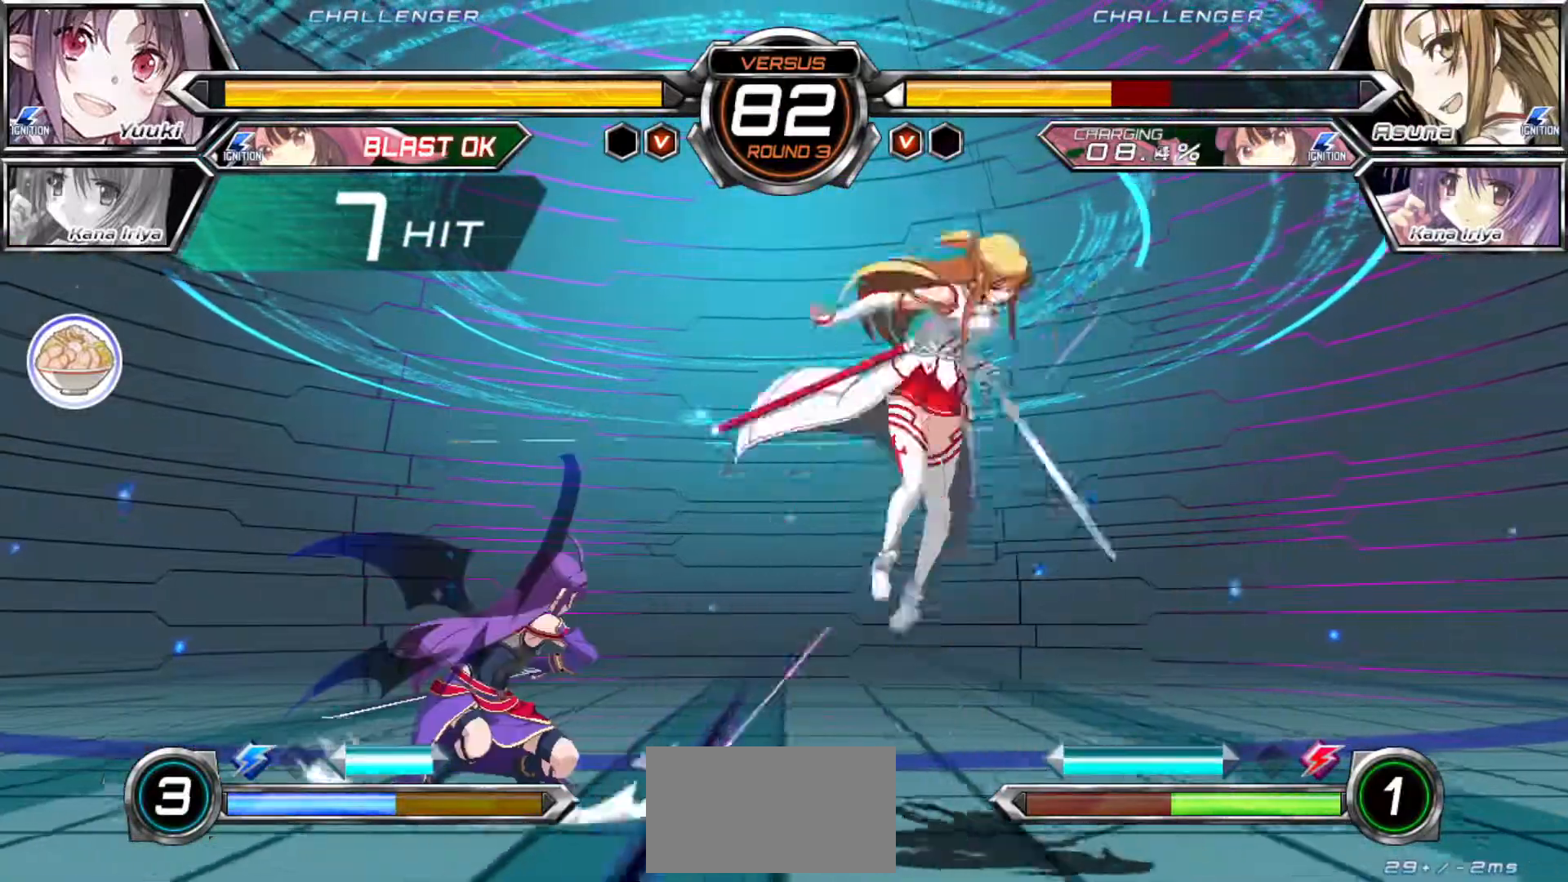
{"dt_ms": 500, "buttons": [], "left_stick": "center"}
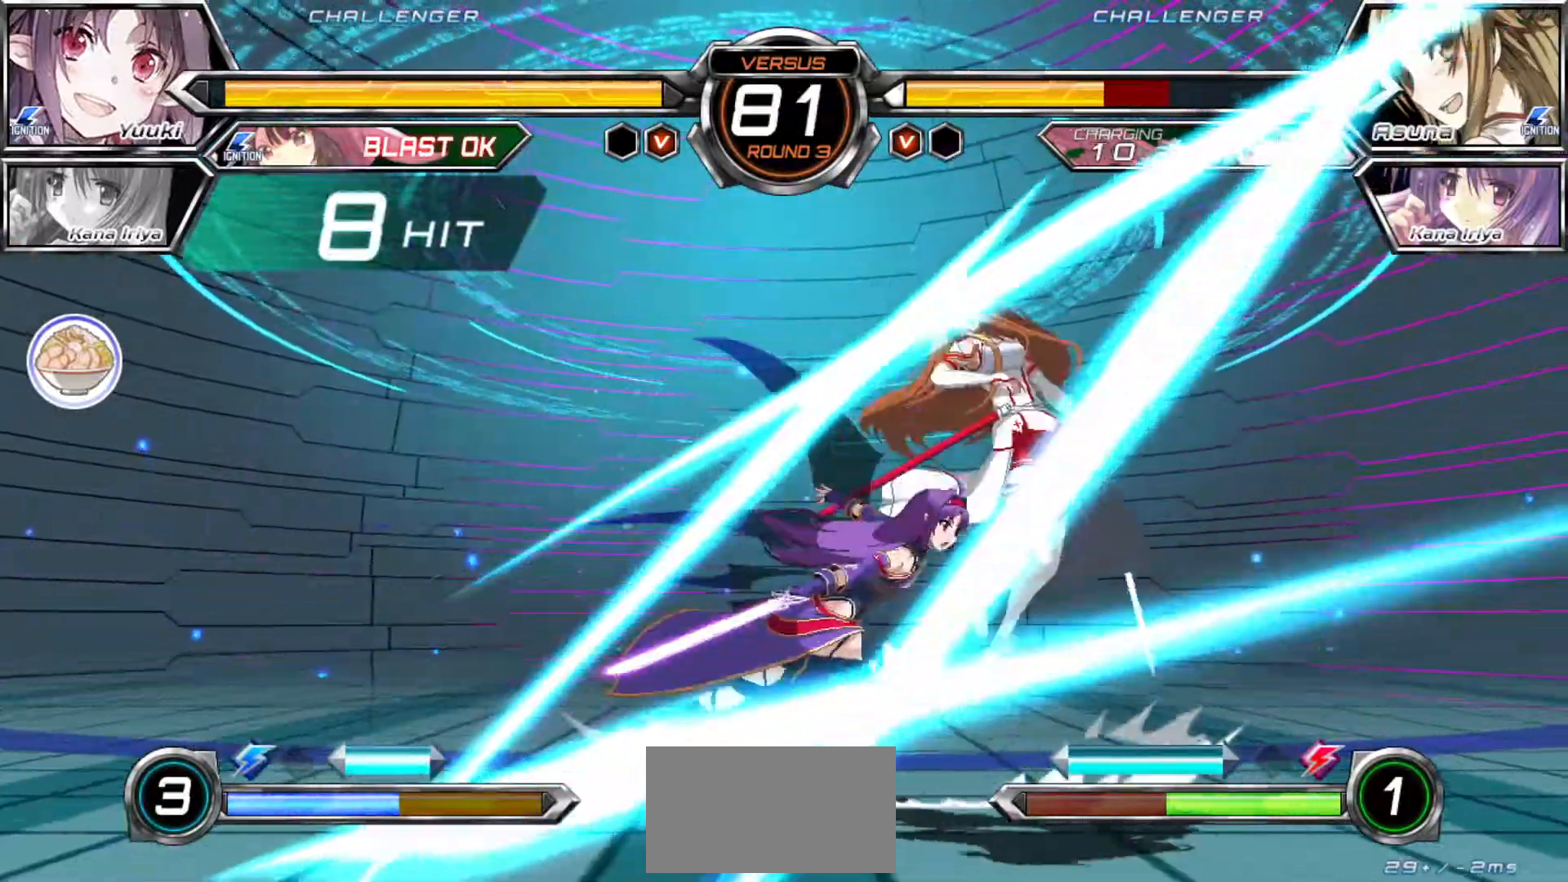
{"dt_ms": 500, "buttons": ["TRIANGLE"], "left_stick": "center"}
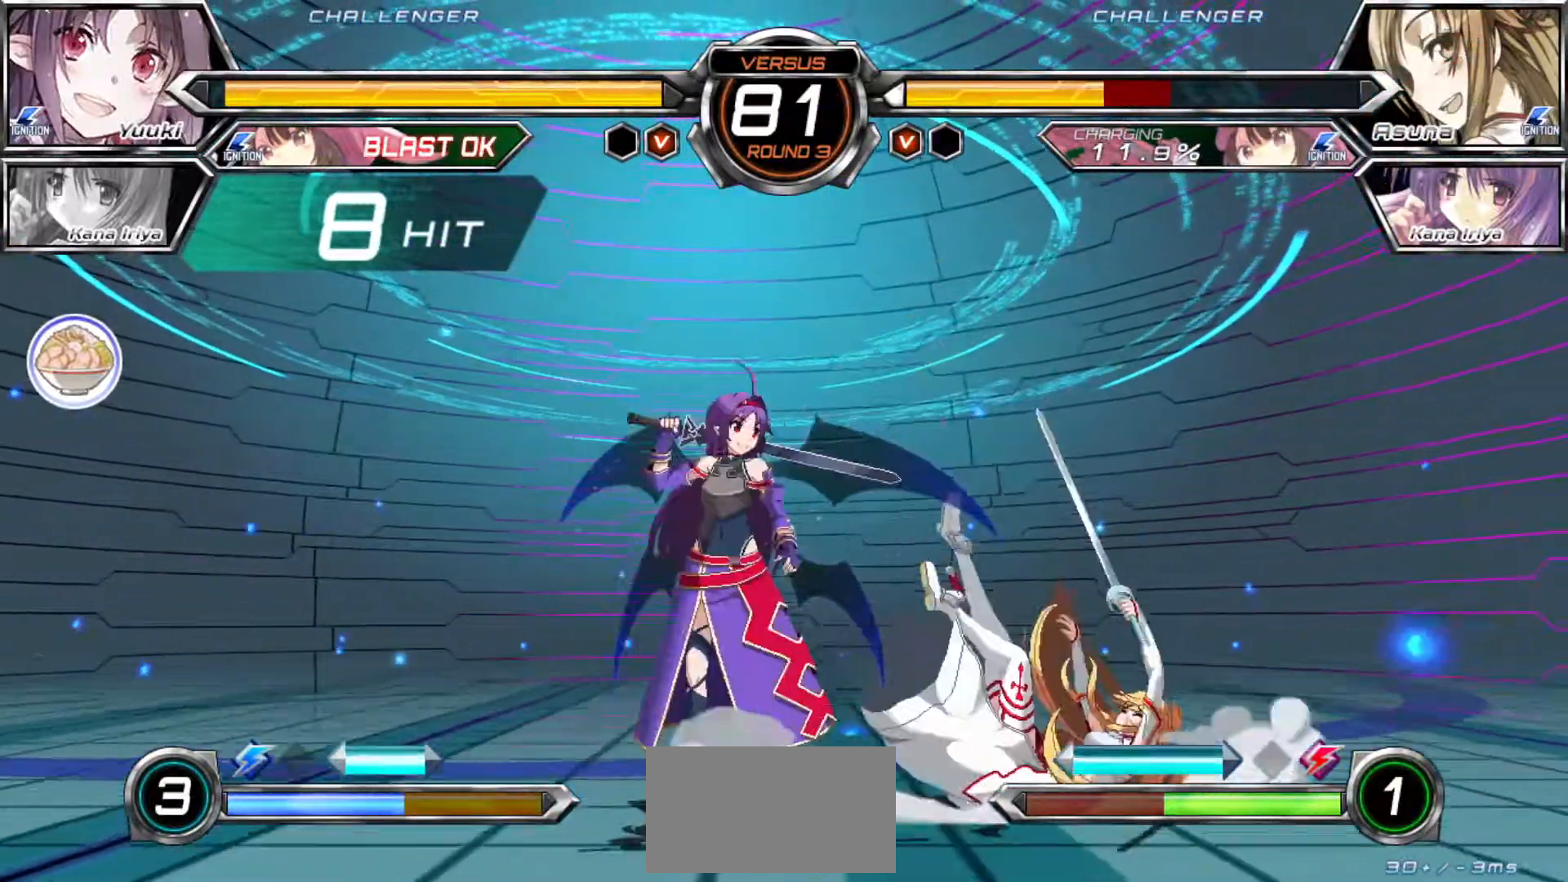
{"dt_ms": 500, "buttons": [], "left_stick": "center", "events": [[83, "TRIANGLE", "up"], [133, "left_stick", "down"], [217, "TRIANGLE", "down"], [283, "TRIANGLE", "up"], [333, "left_stick", "center"]]}
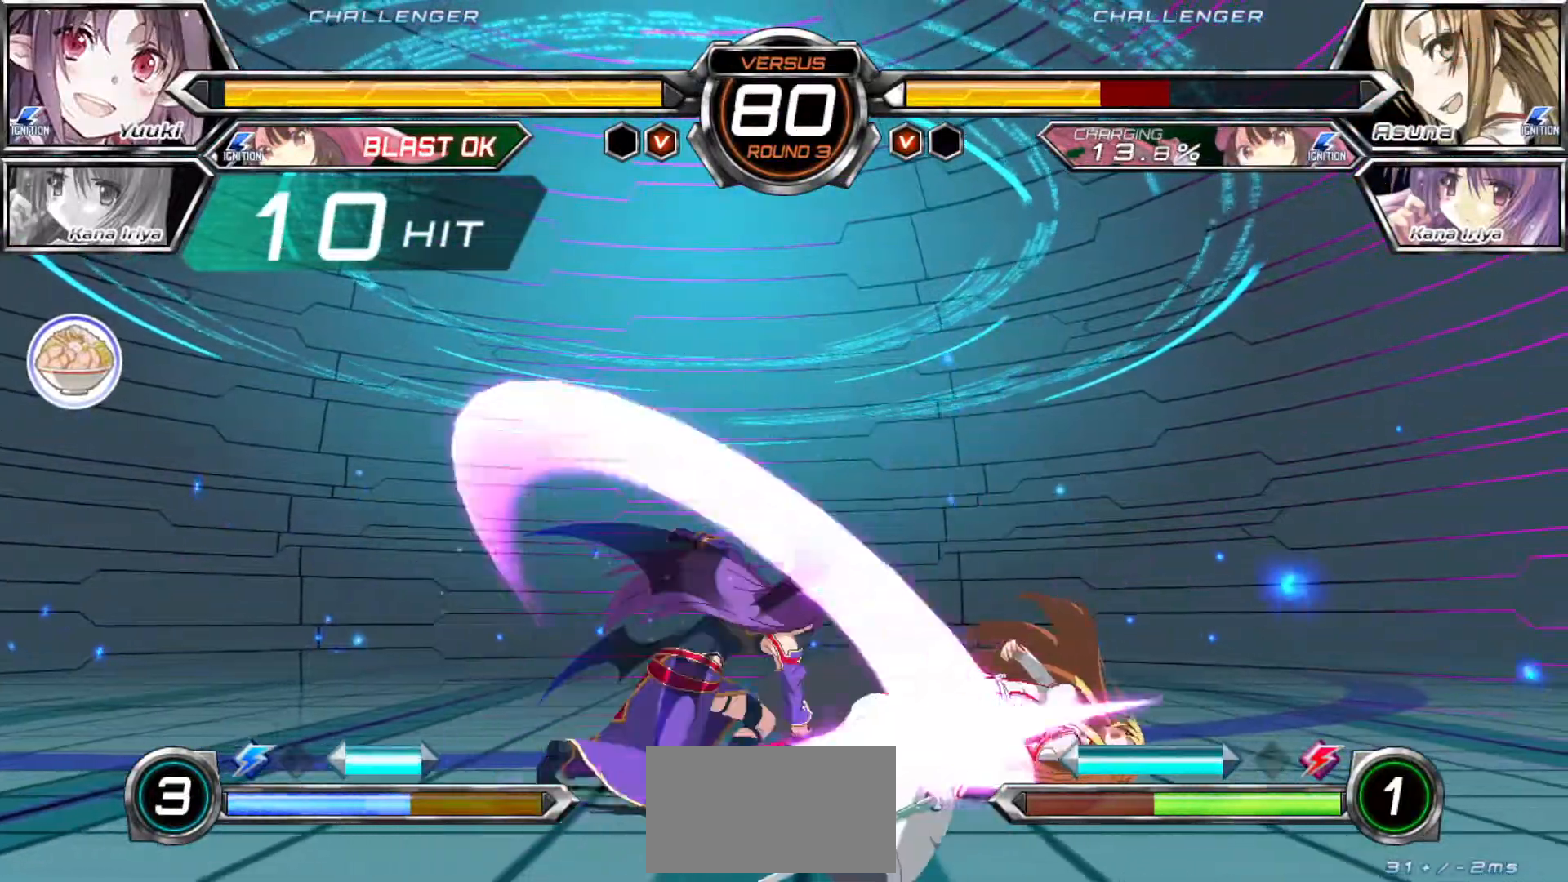
{"dt_ms": 500, "buttons": [], "left_stick": "center", "events": [[50, "left_stick", "up"], [233, "left_stick", "right"], [417, "left_stick", "center"]]}
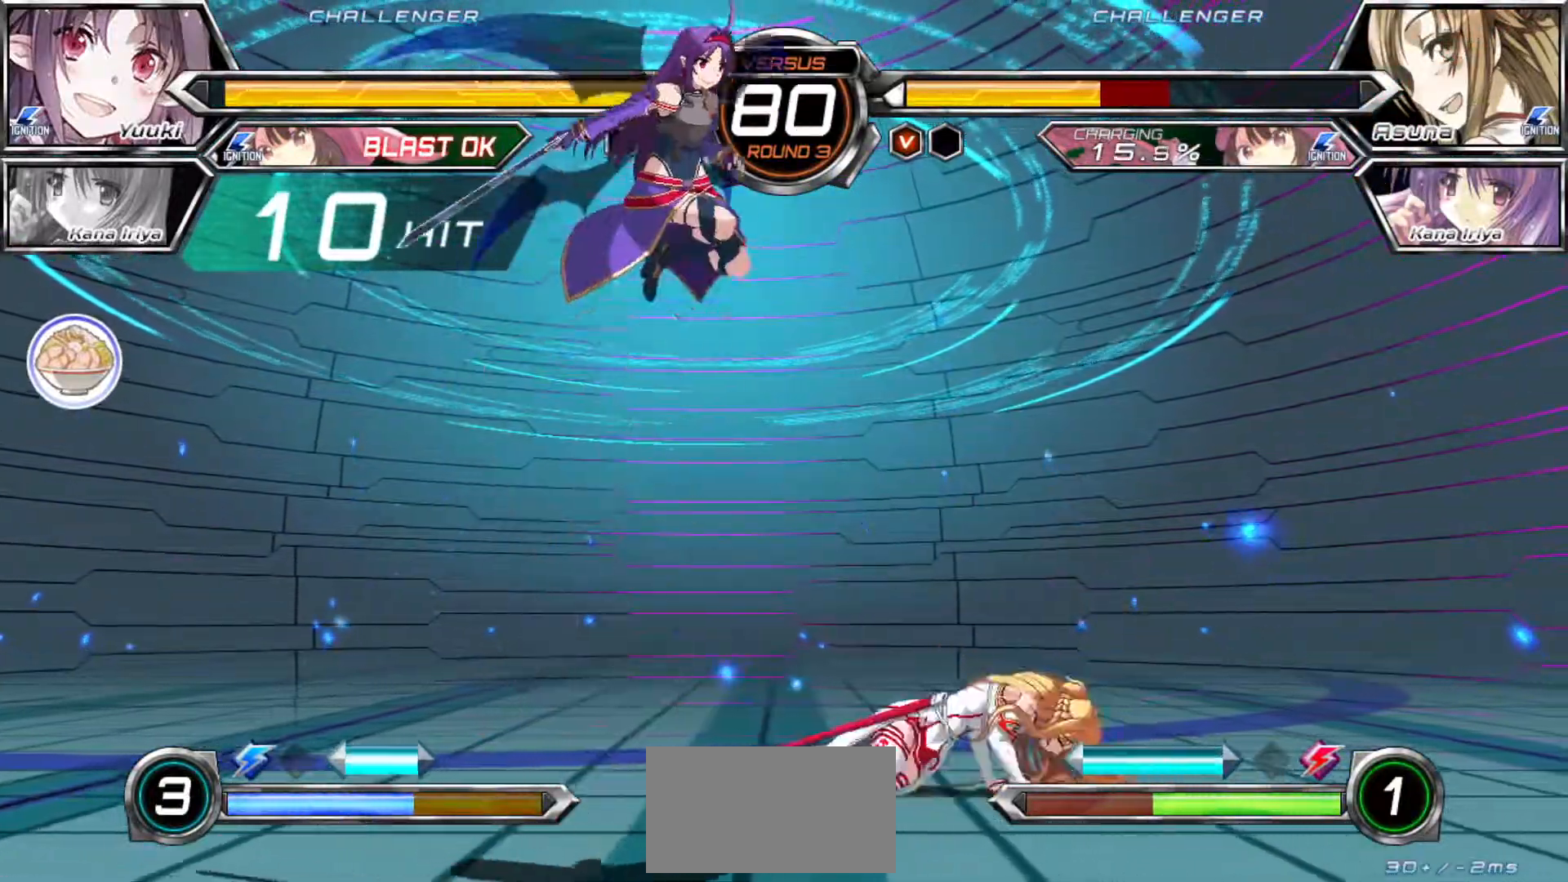
{"dt_ms": 500, "buttons": [], "left_stick": "center"}
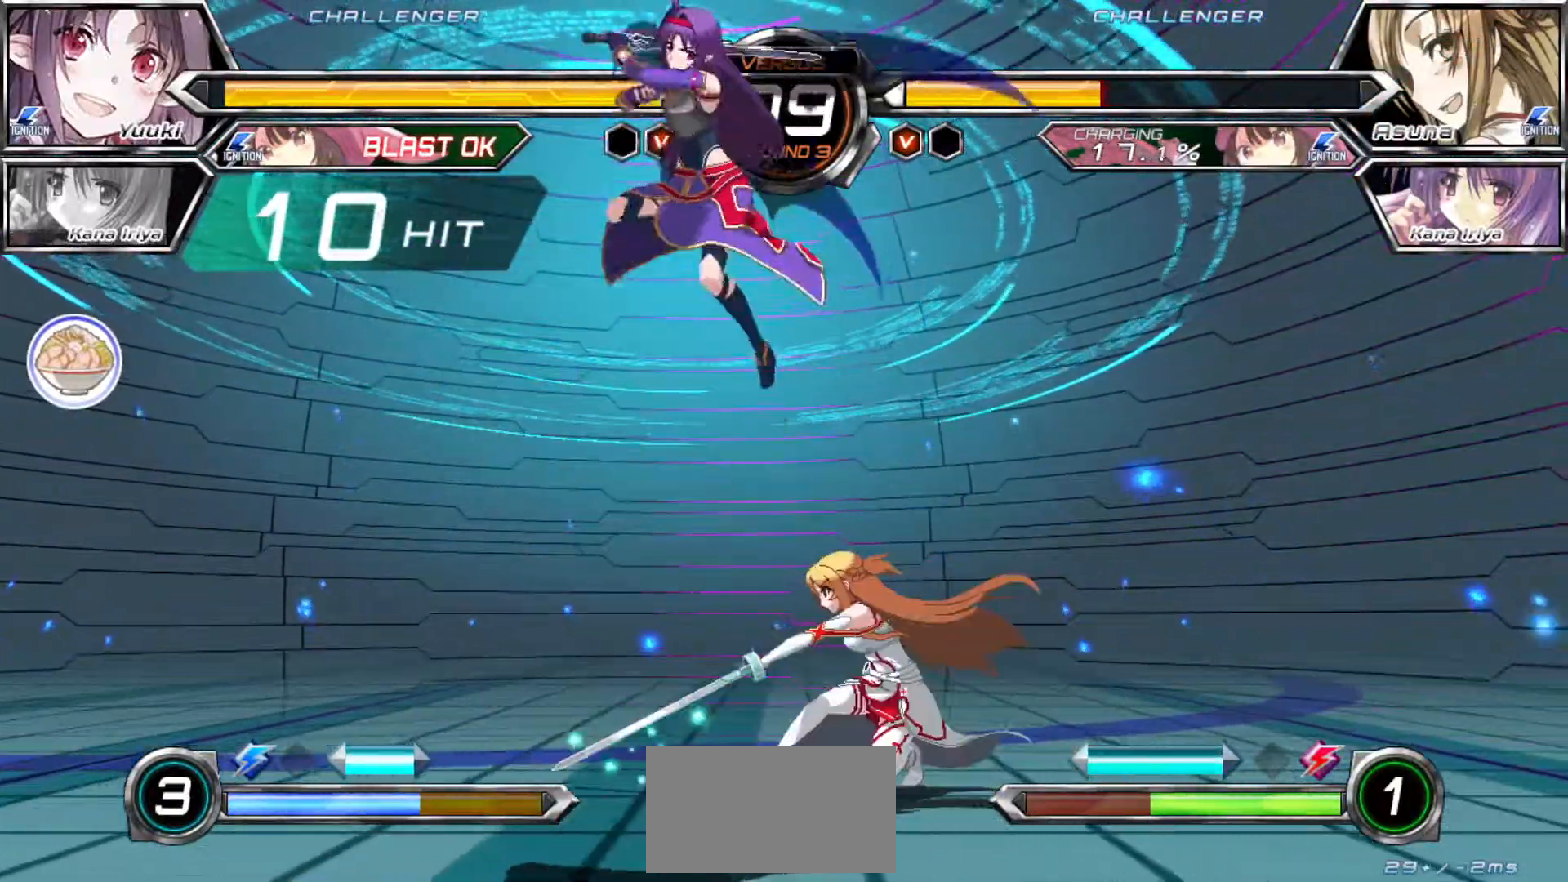
{"dt_ms": 500, "buttons": [], "left_stick": "down-left", "events": [[150, "SQUARE", "down"], [217, "SQUARE", "up"], [350, "left_stick", "down-left"]]}
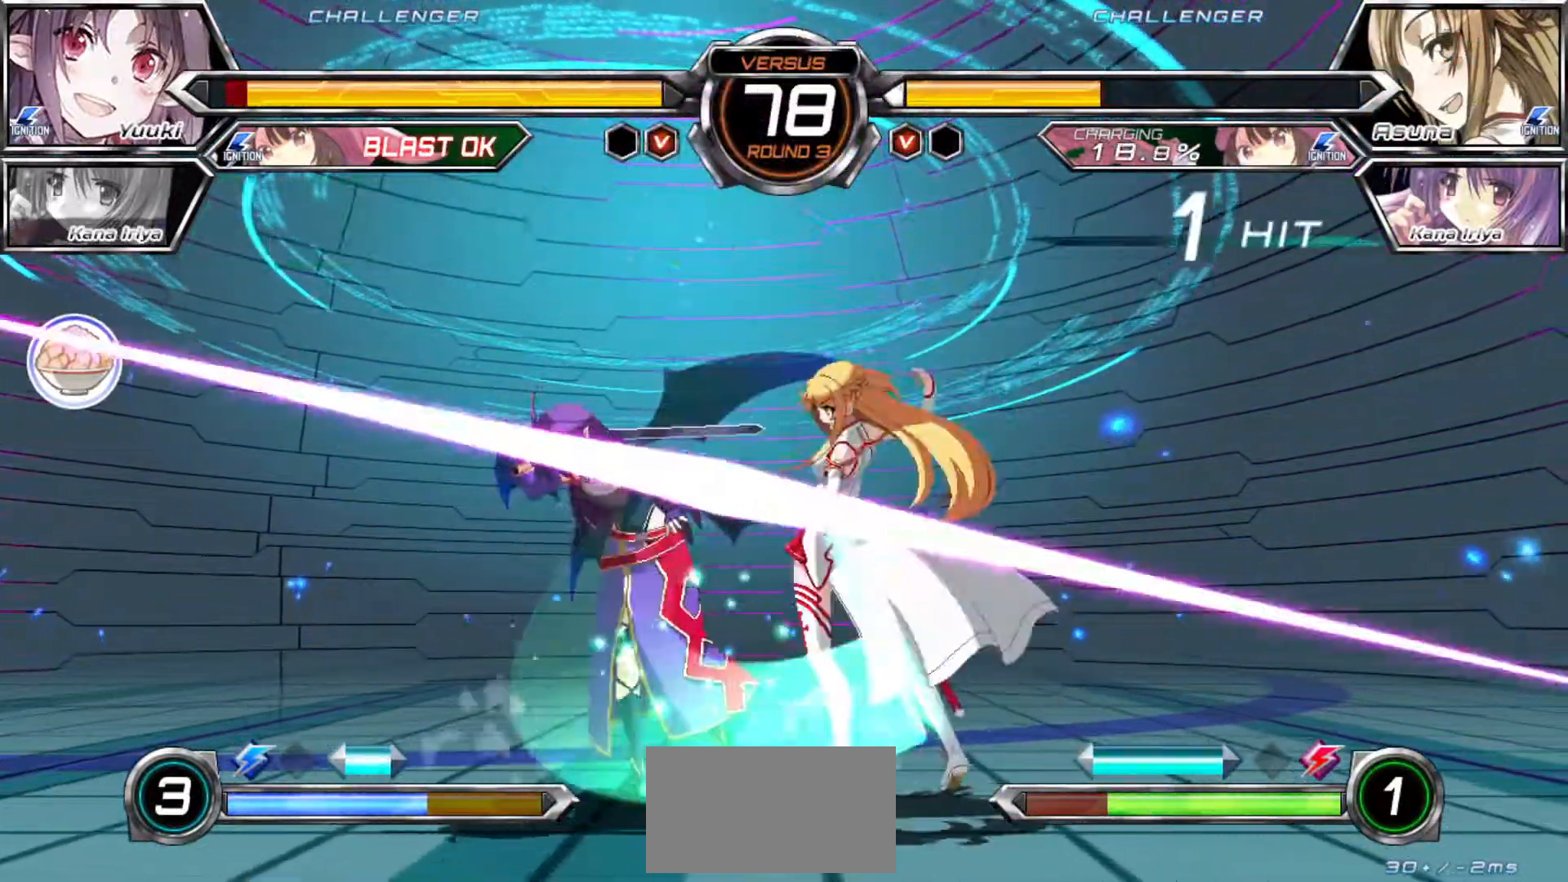
{"dt_ms": 500, "buttons": ["SQUARE", "TRIANGLE", "R1"], "left_stick": "down-left"}
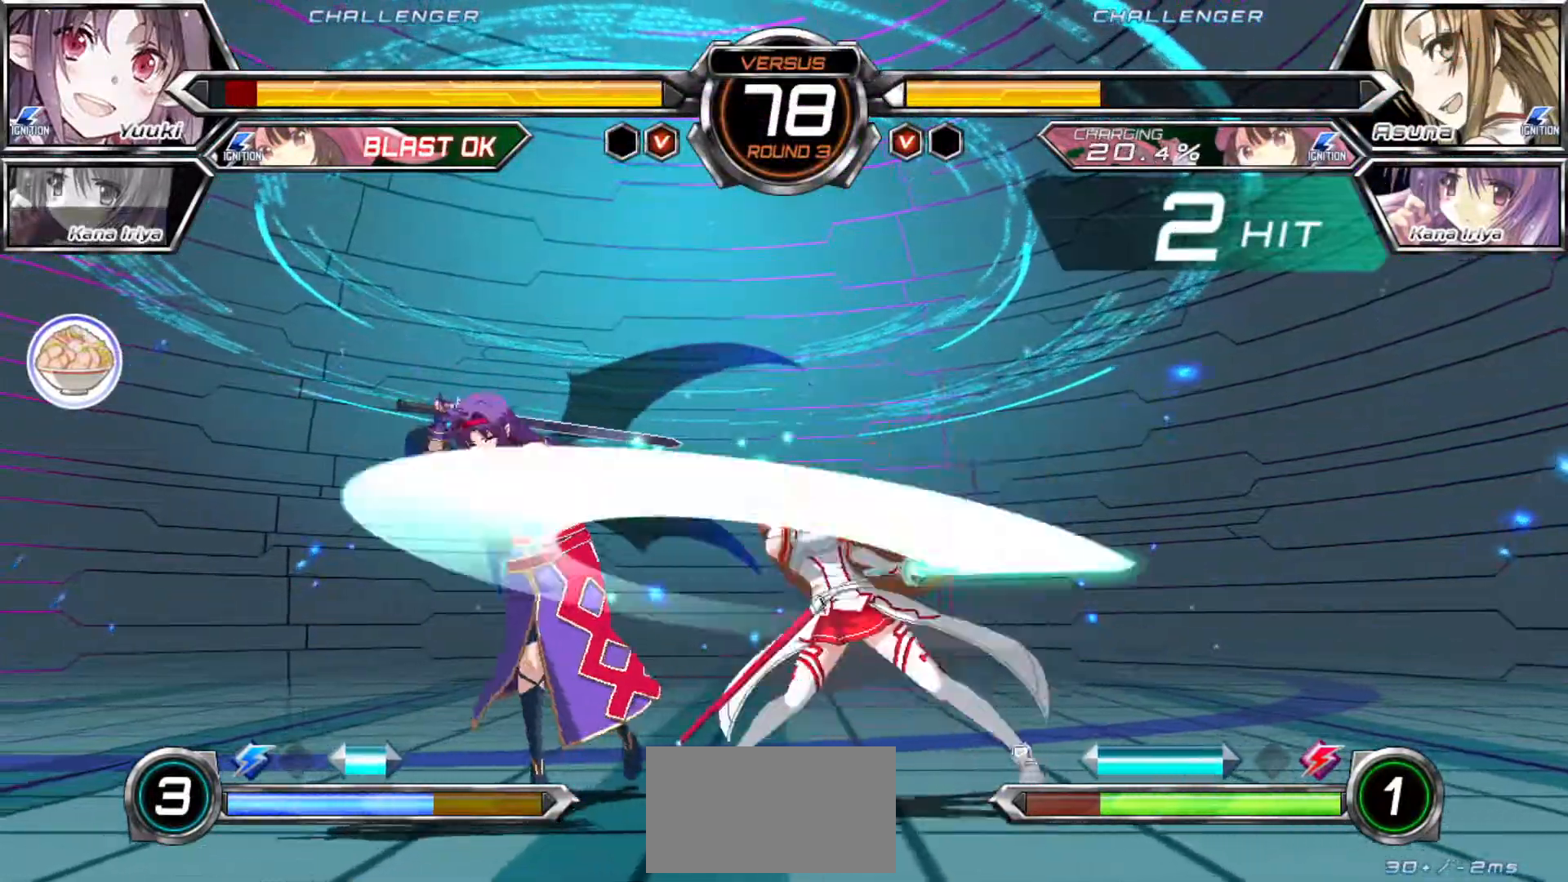
{"dt_ms": 500, "buttons": [], "left_stick": "down-left"}
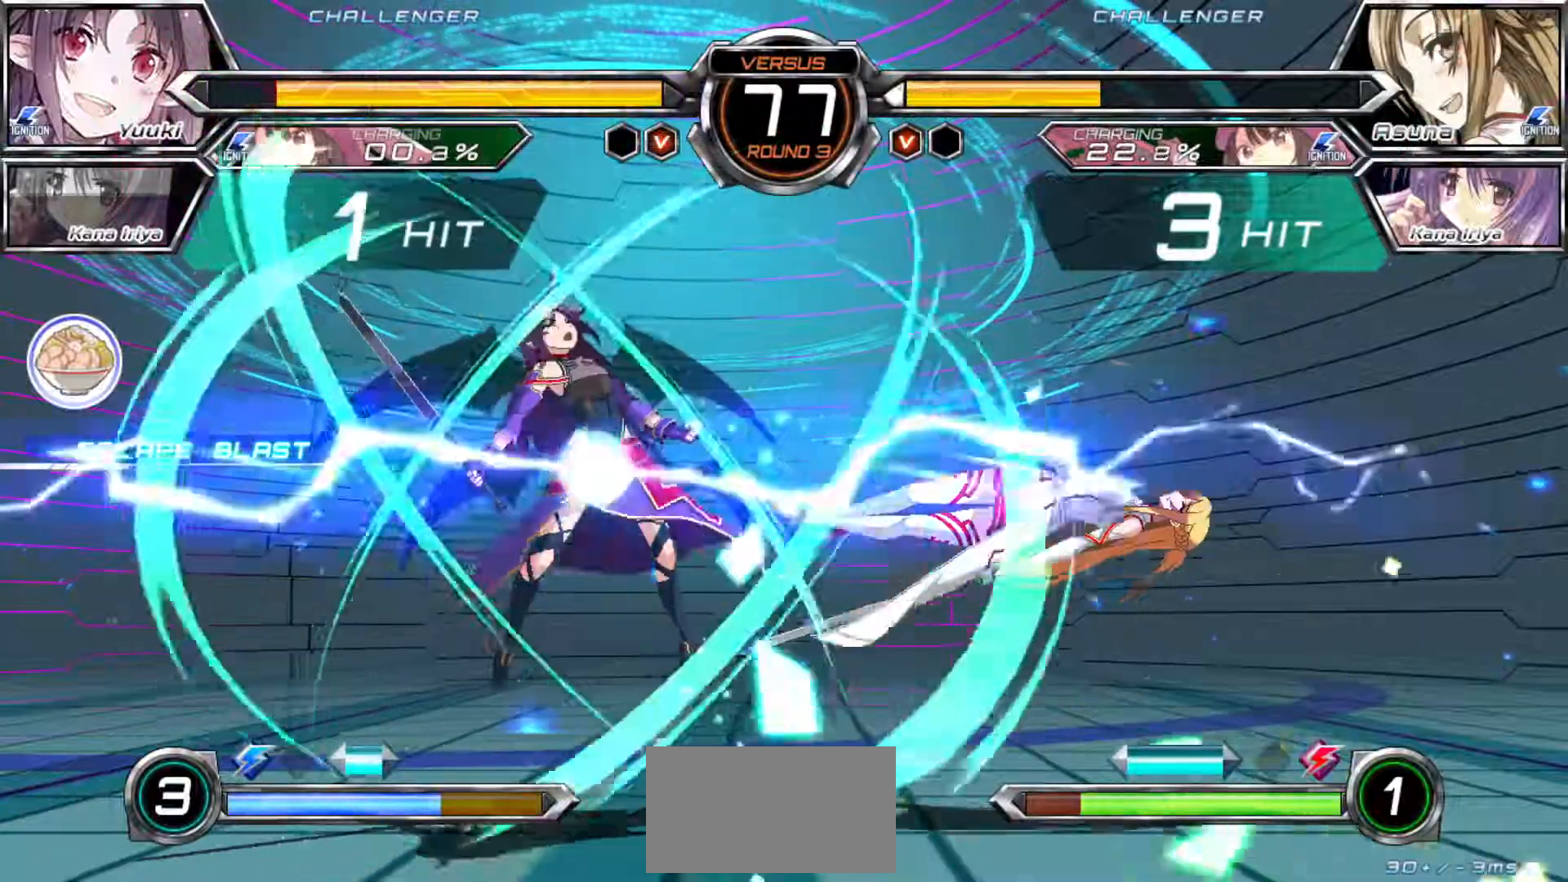
{"dt_ms": 500, "buttons": [], "left_stick": "down-left", "events": []}
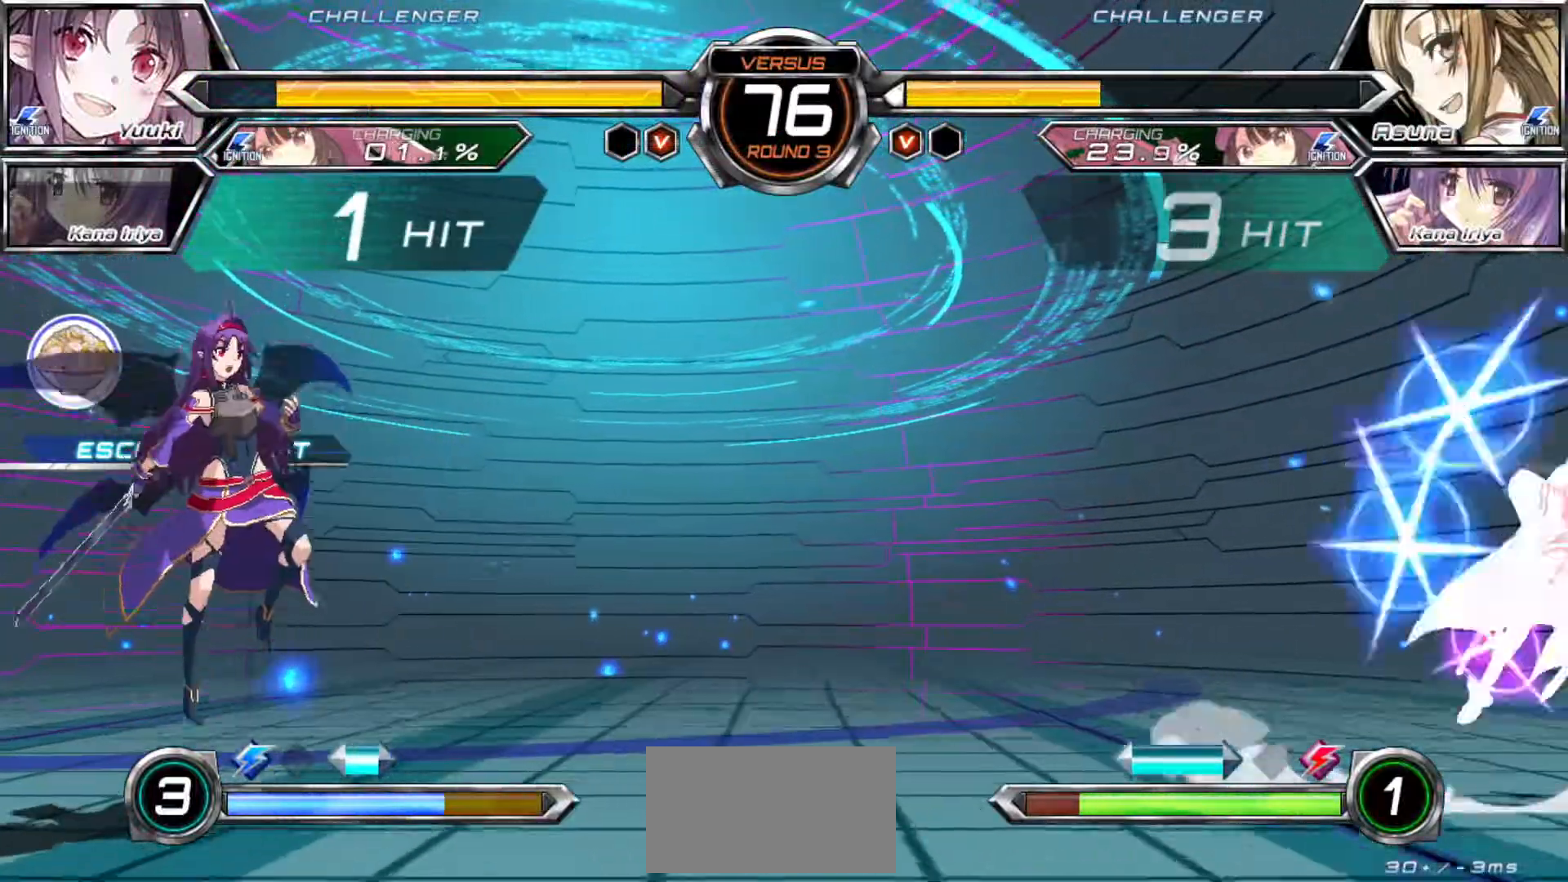
{"dt_ms": 1000, "buttons": [], "left_stick": "up-left"}
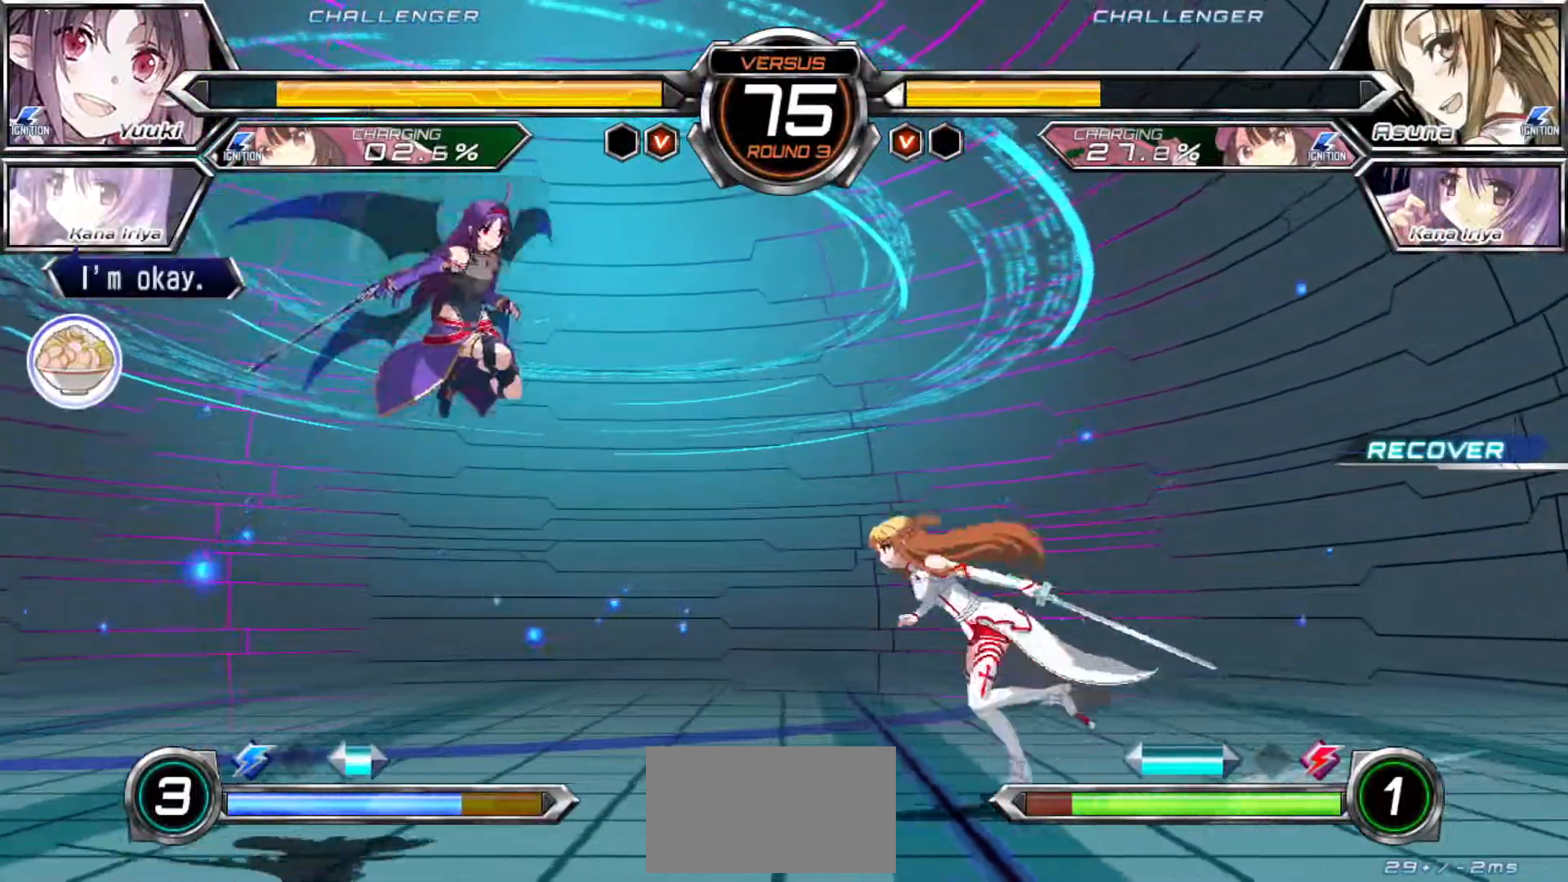
{"dt_ms": 500, "buttons": [], "left_stick": "down-left", "events": [[83, "left_stick", "left"], [117, "CROSS", "down"], [200, "CROSS", "up"], [450, "left_stick", "down-left"]]}
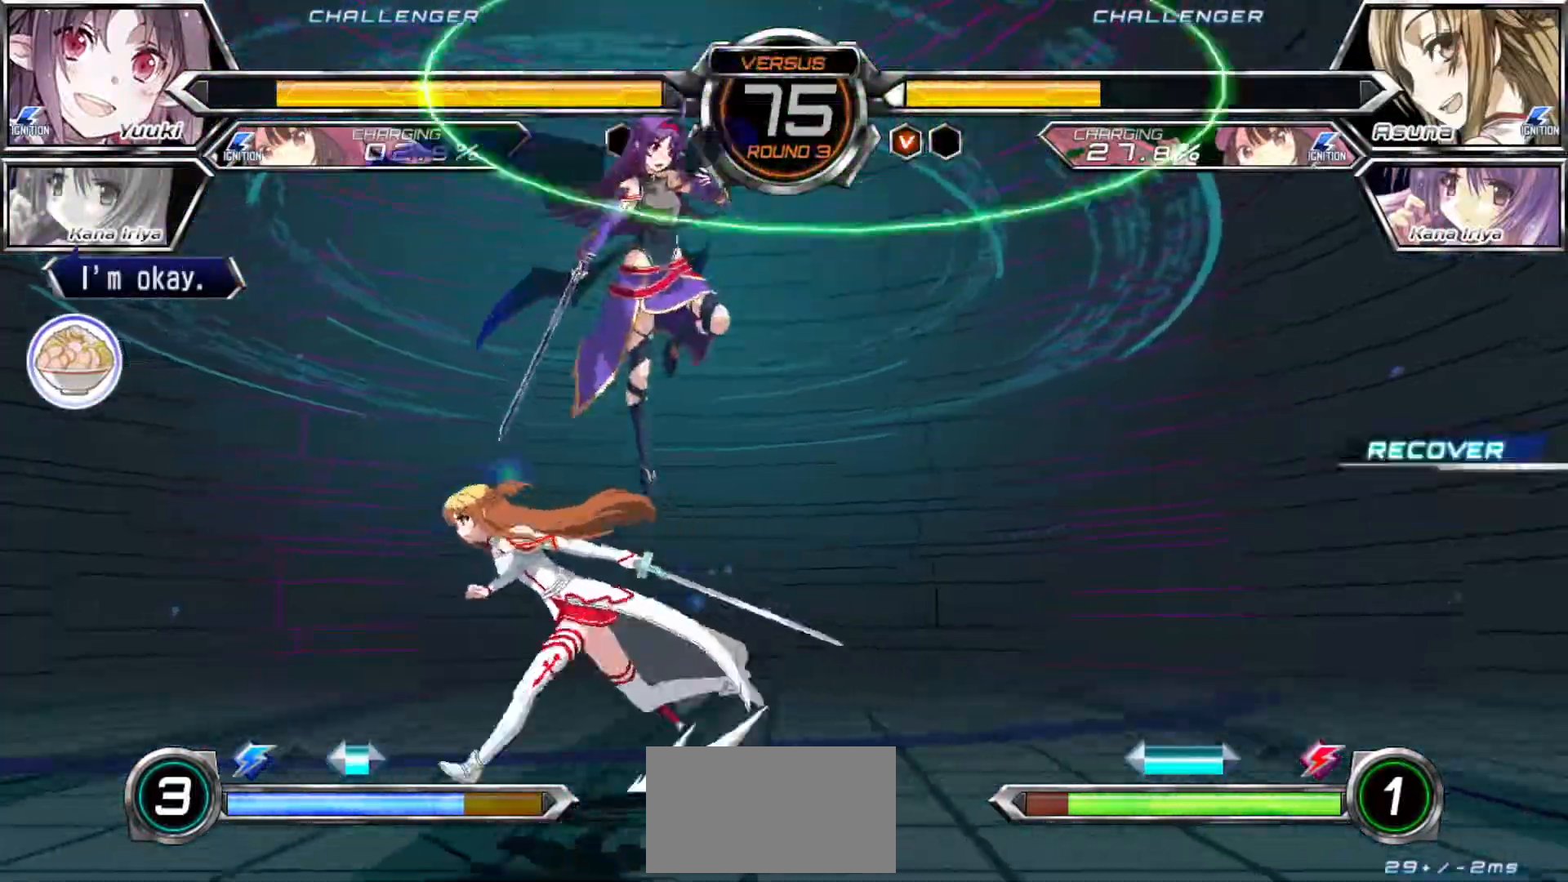
{"dt_ms": 1000, "buttons": [], "left_stick": "right"}
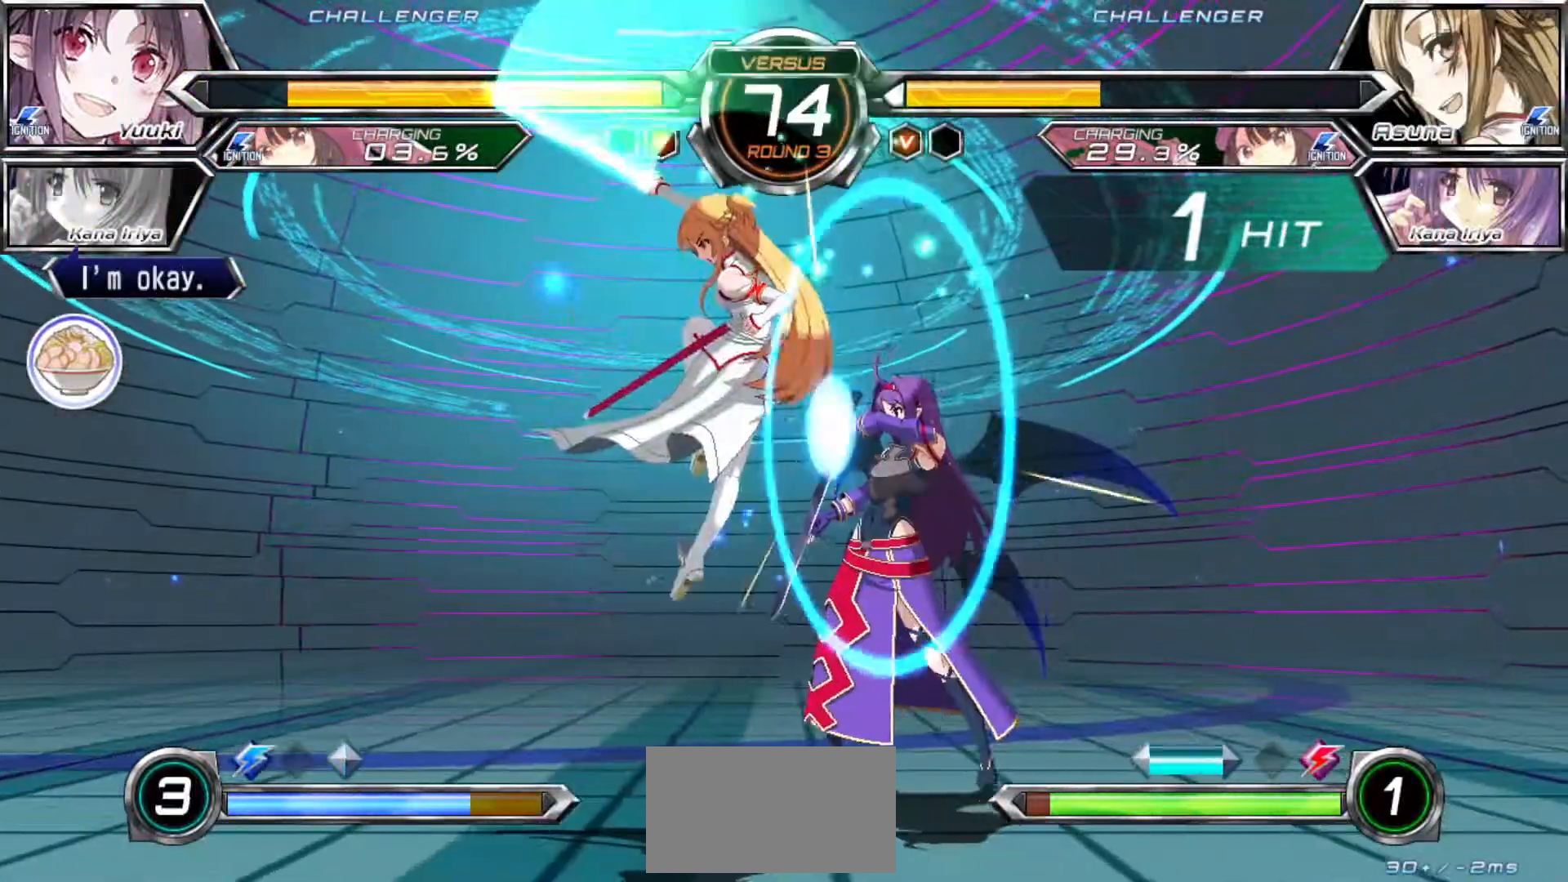
{"dt_ms": 500, "buttons": [], "left_stick": "right"}
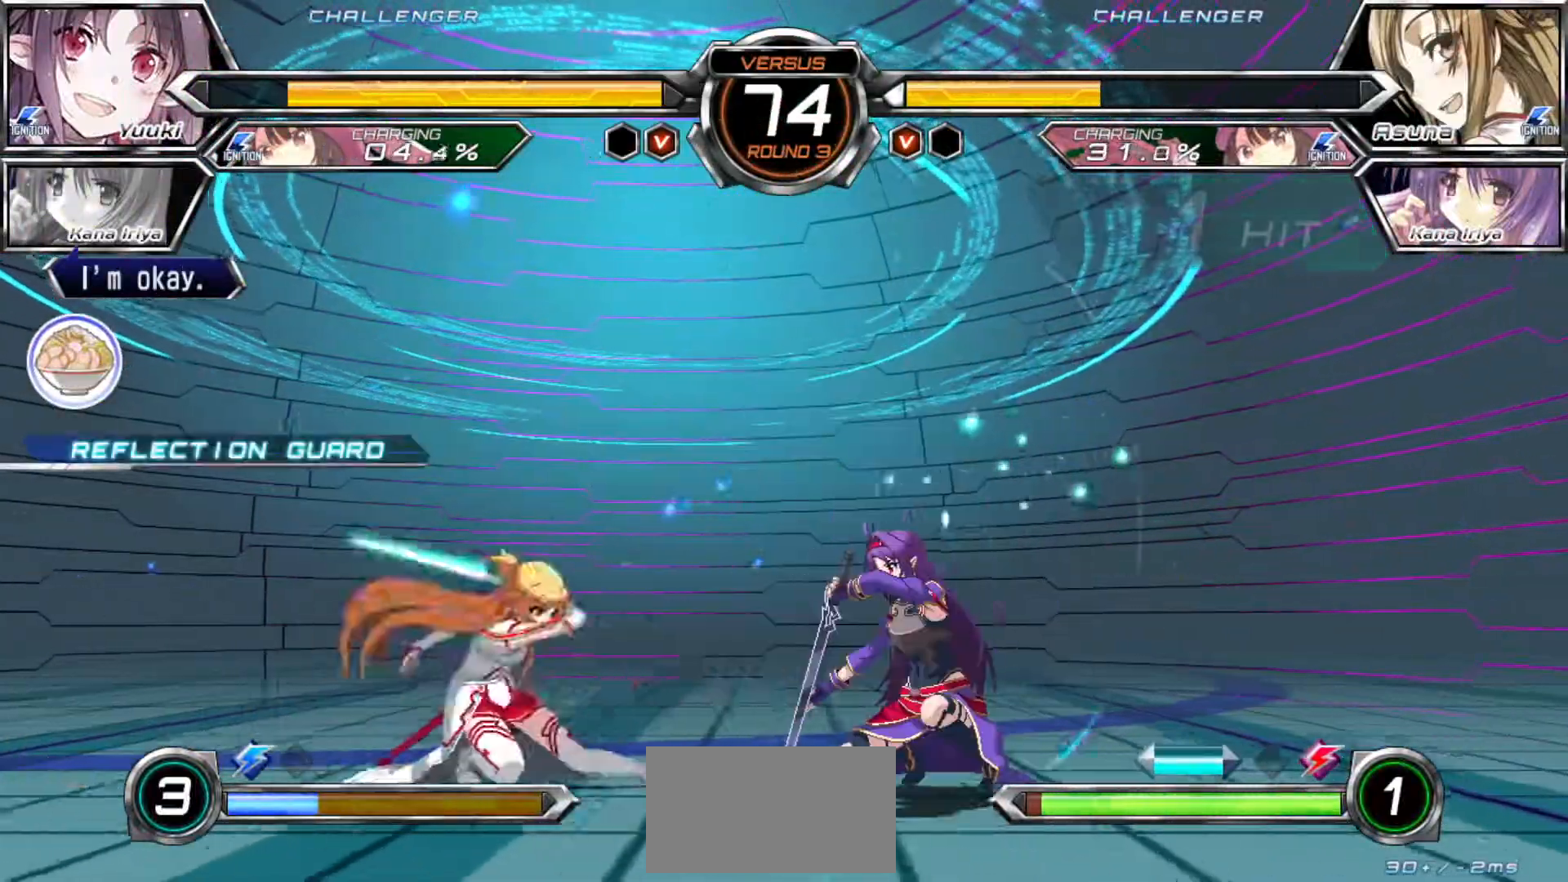
{"dt_ms": 500, "buttons": [], "left_stick": "left"}
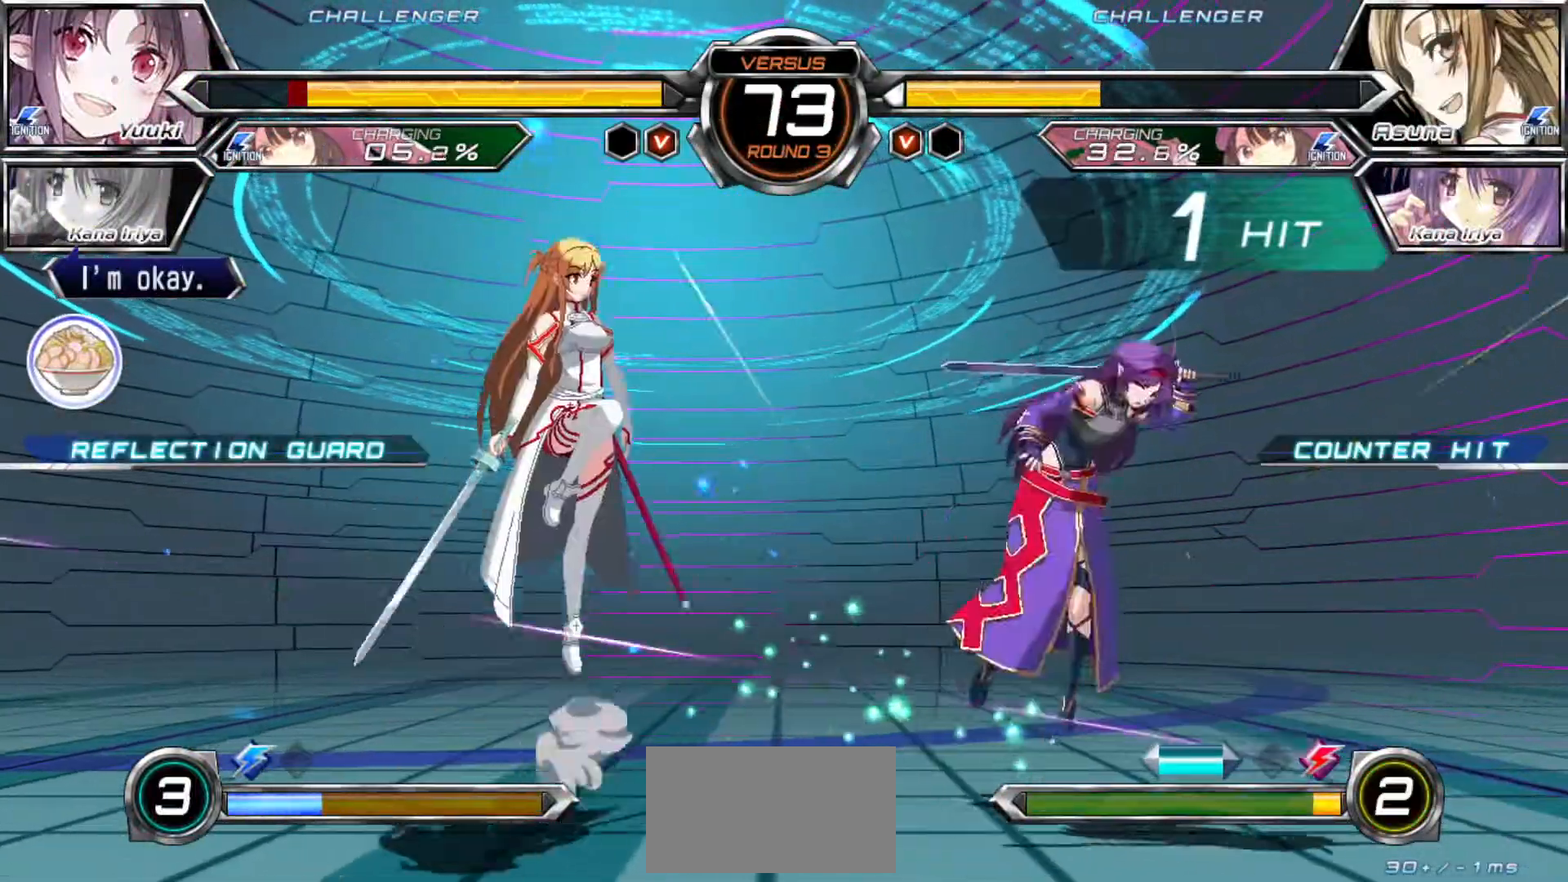
{"dt_ms": 500, "buttons": [], "left_stick": "down-right", "events": [[17, "left_stick", "center"], [167, "SQUARE", "down"], [250, "left_stick", "right"], [333, "left_stick", "down-right"], [350, "SQUARE", "up"]]}
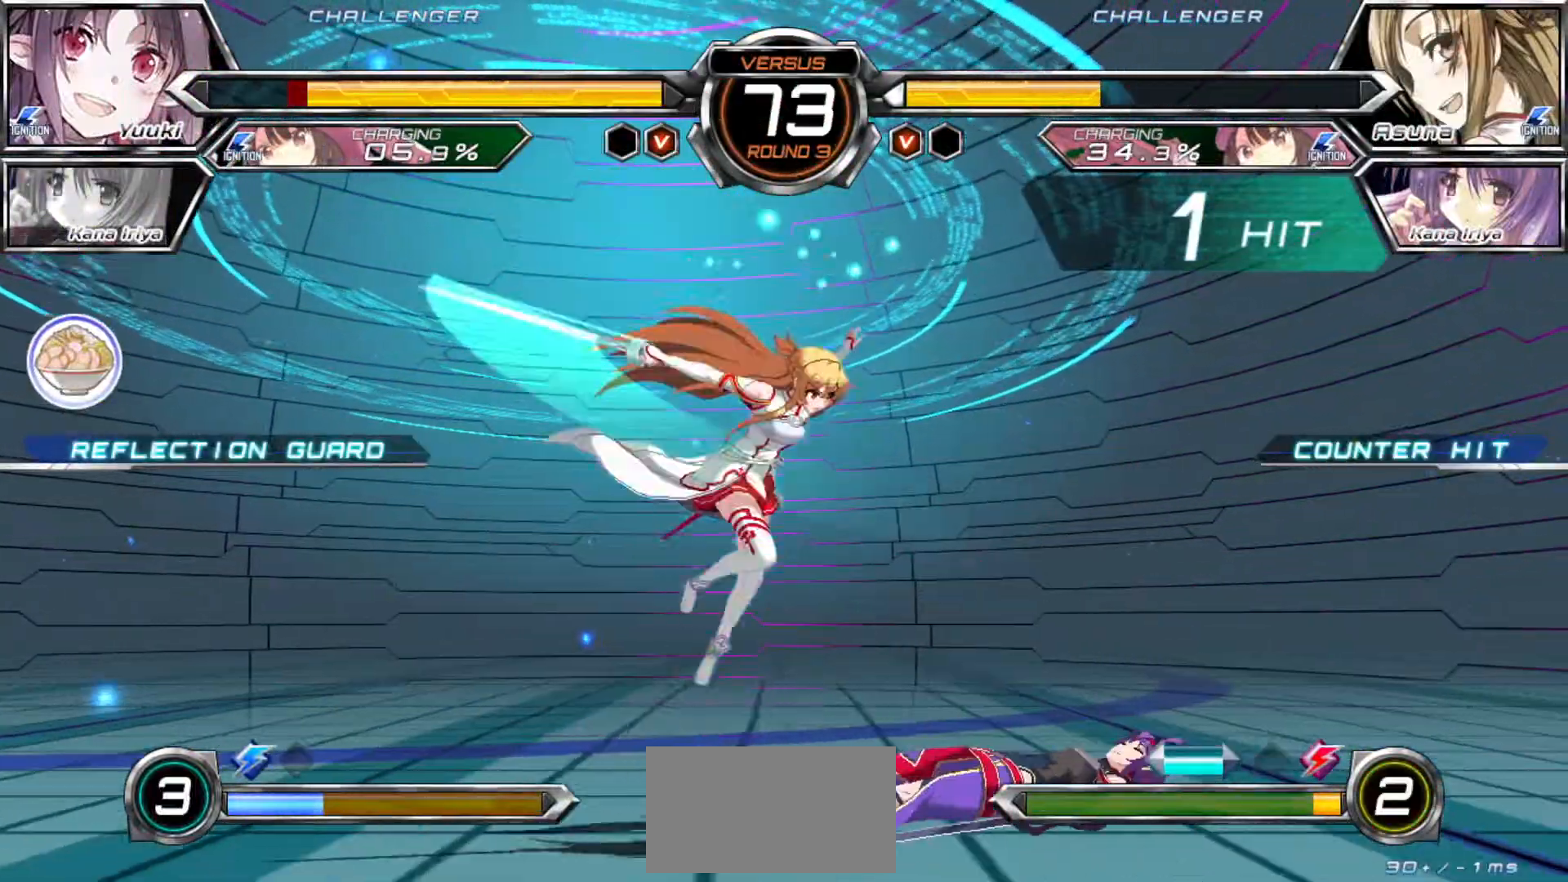
{"dt_ms": 500, "buttons": [], "left_stick": "down-right", "events": []}